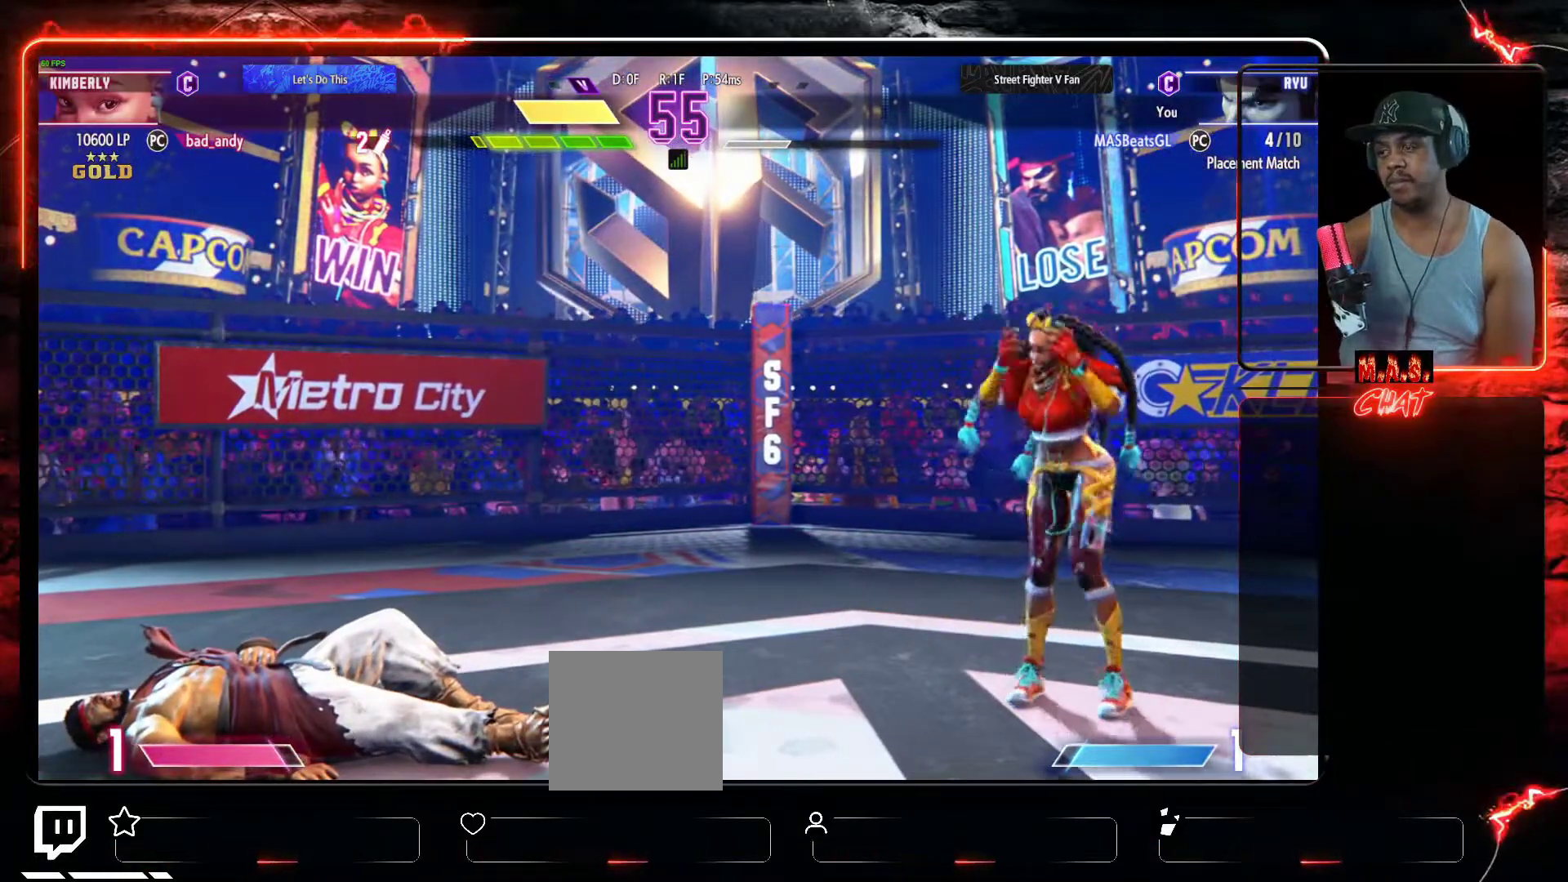
Gameplay with a controller (Xbox layout); each line is a JSON object with the inputs held at the frame after it. "events" lists button and stick changes between this image and that frame as [ms after this image, input, new state], when the widget could be followed in between. Not read: right_stick.
{"buttons": [], "left_stick": "center", "events": [[200, "X", "down"], [333, "X", "up"]]}
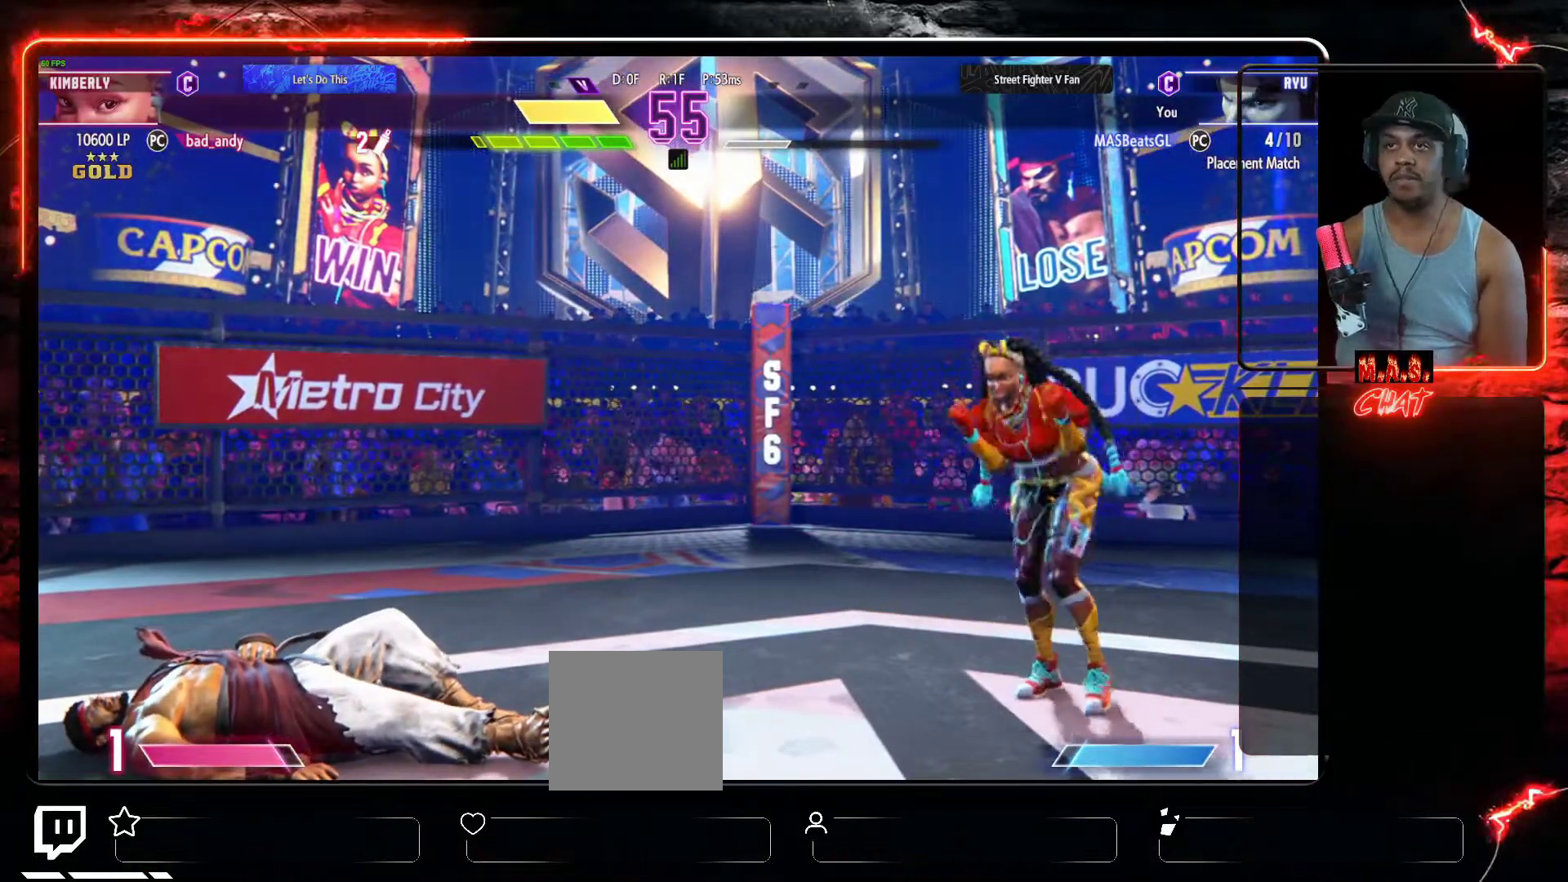
{"buttons": [], "left_stick": "center", "events": []}
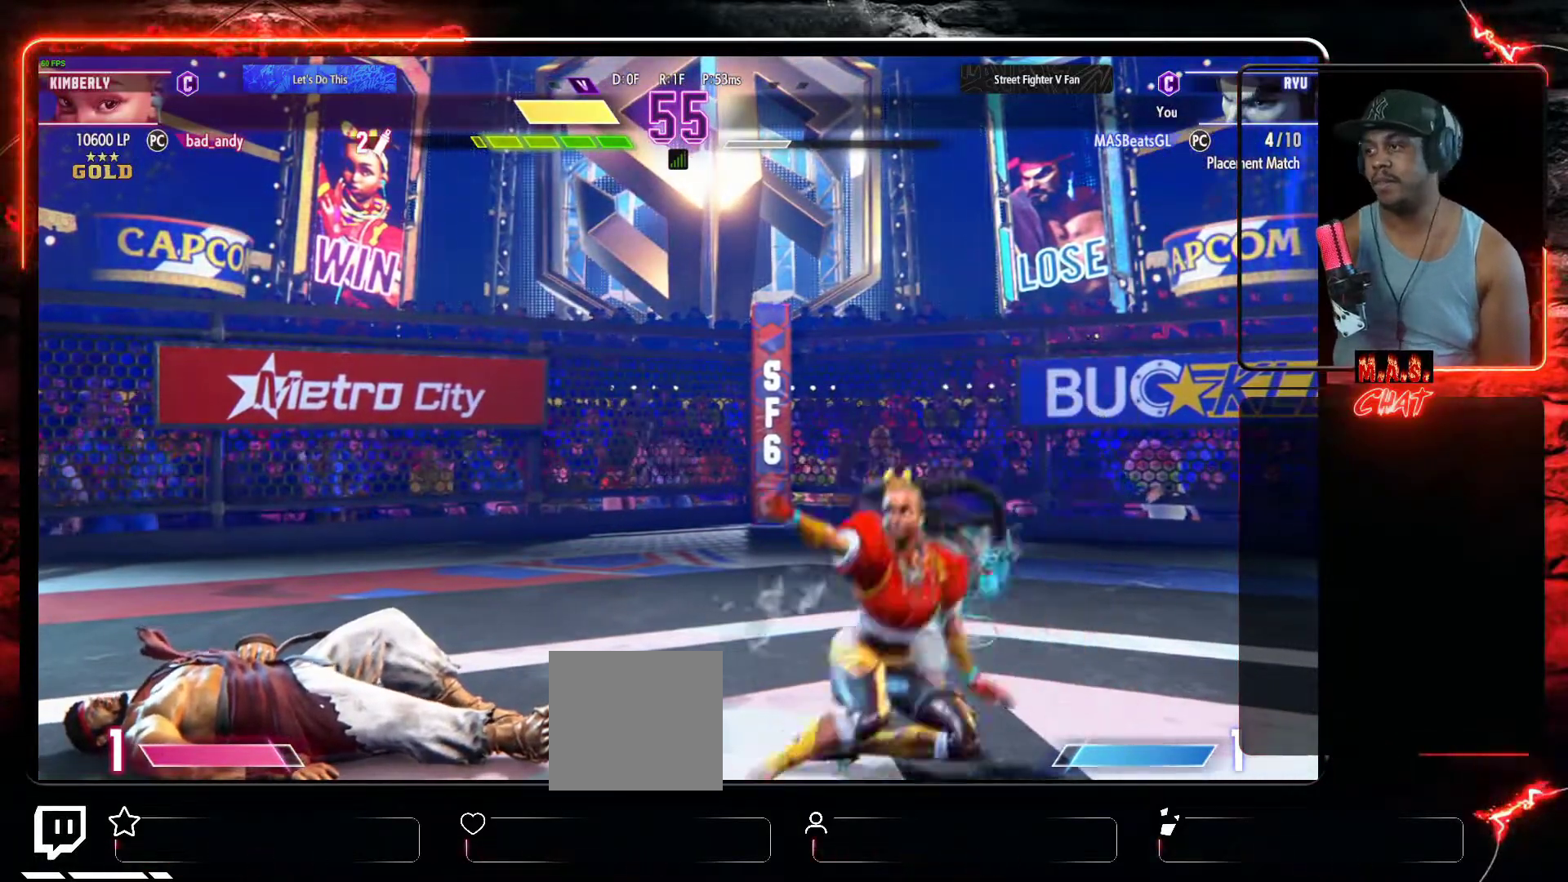
{"buttons": [], "left_stick": "center", "events": []}
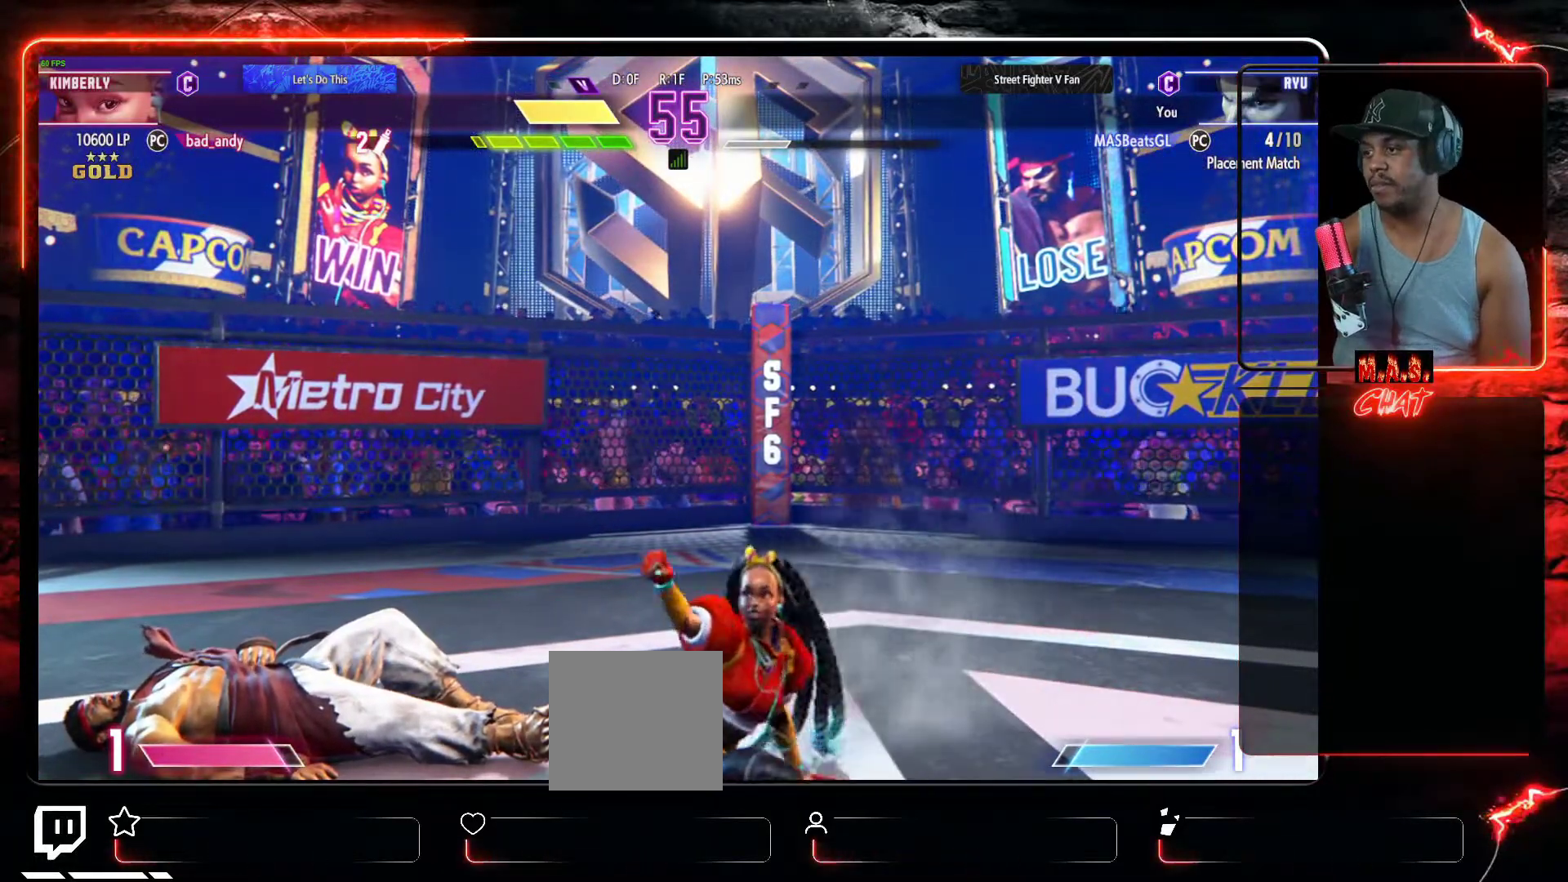
{"buttons": [], "left_stick": "center", "events": []}
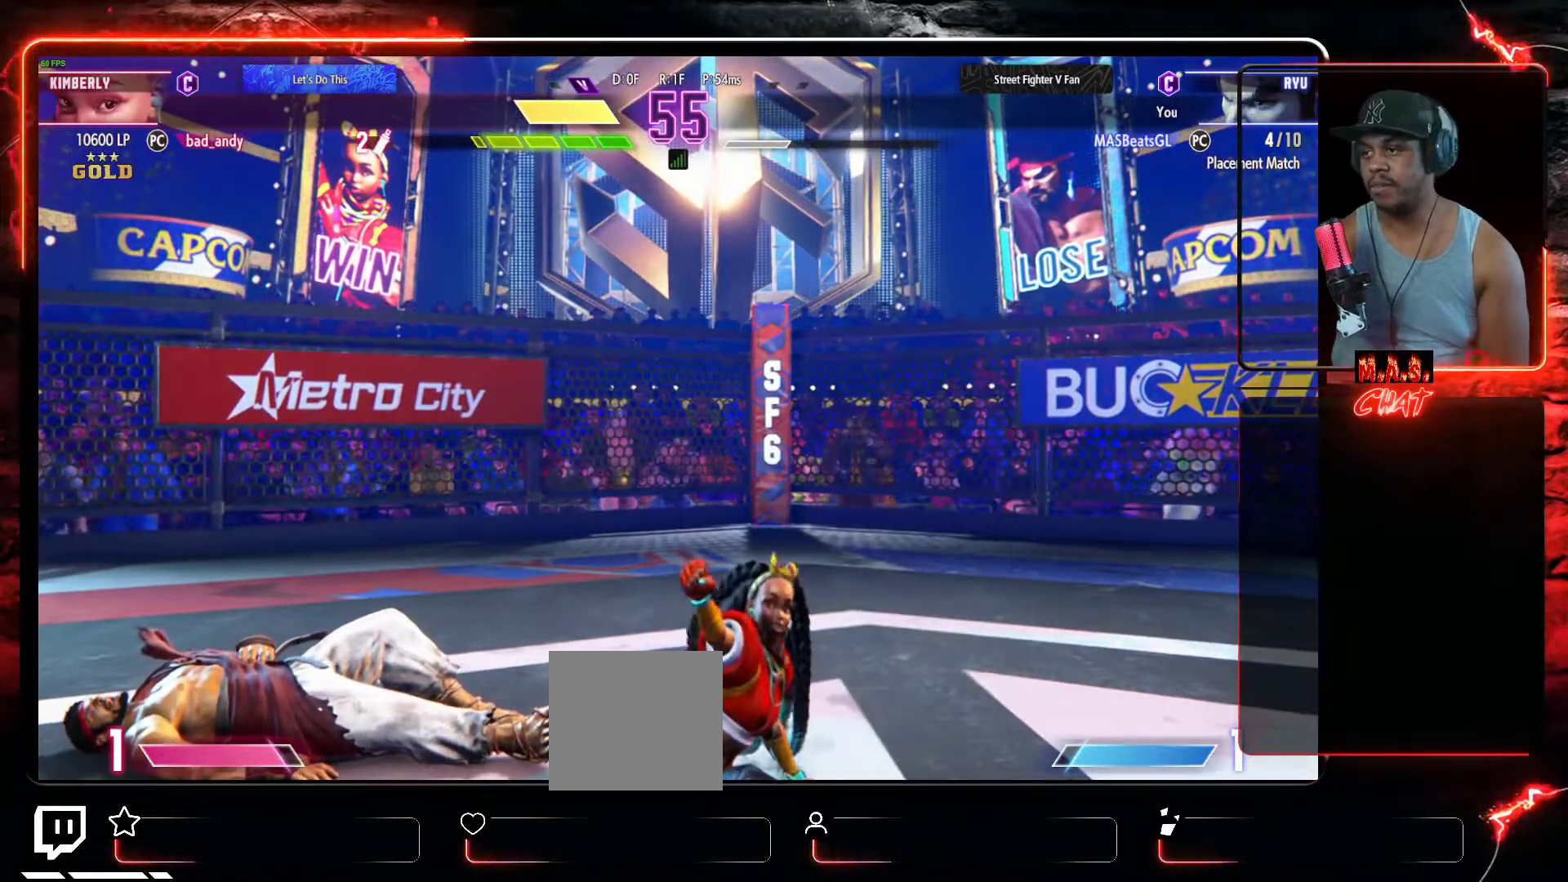
{"buttons": [], "left_stick": "center", "events": []}
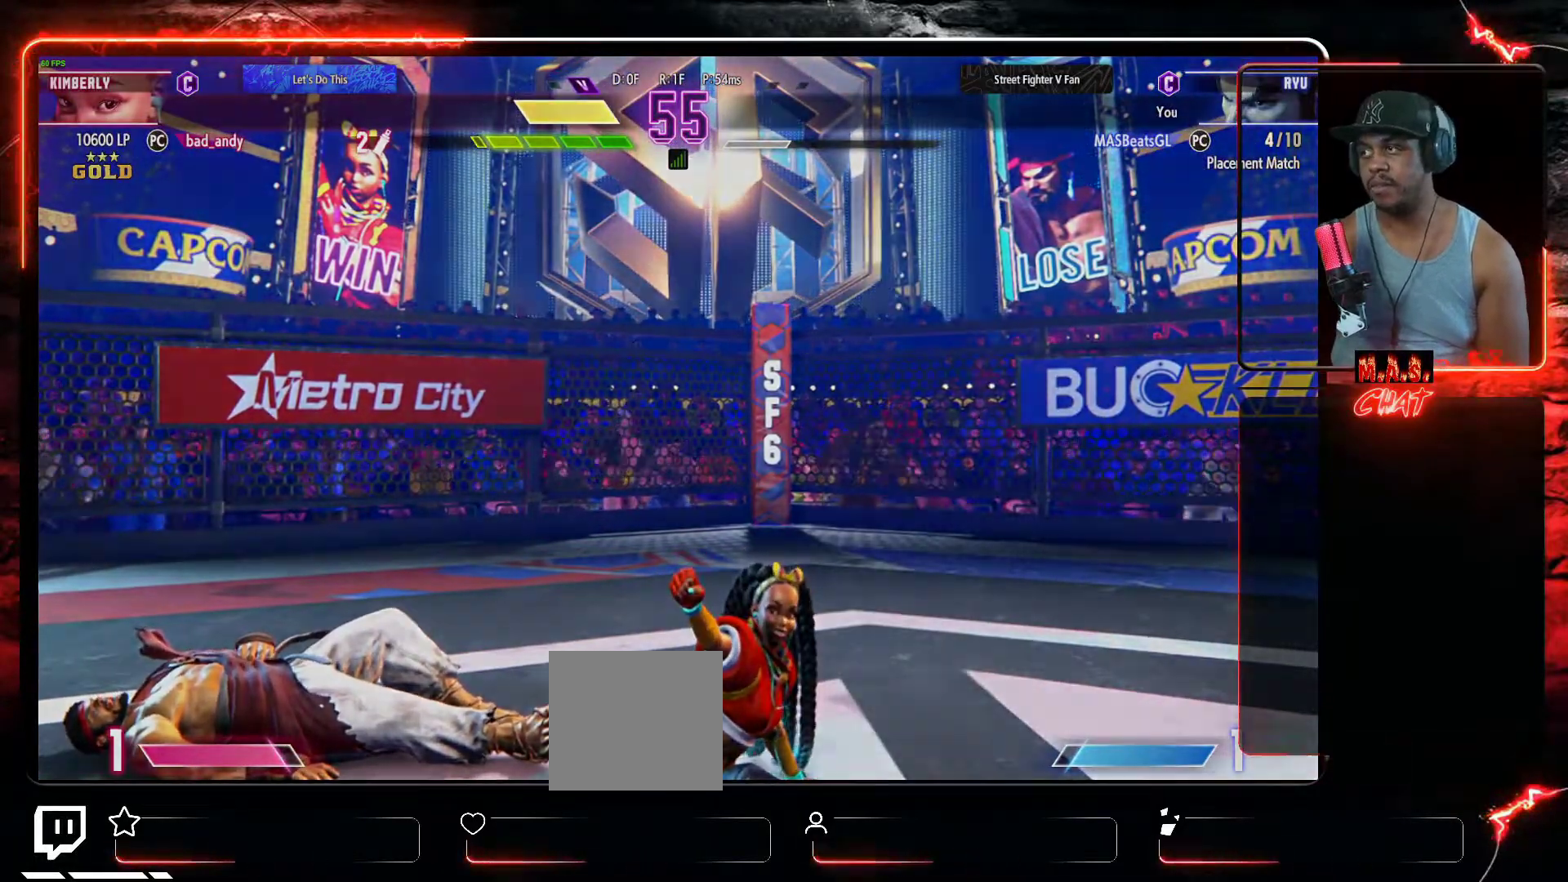
{"buttons": [], "left_stick": "center", "events": []}
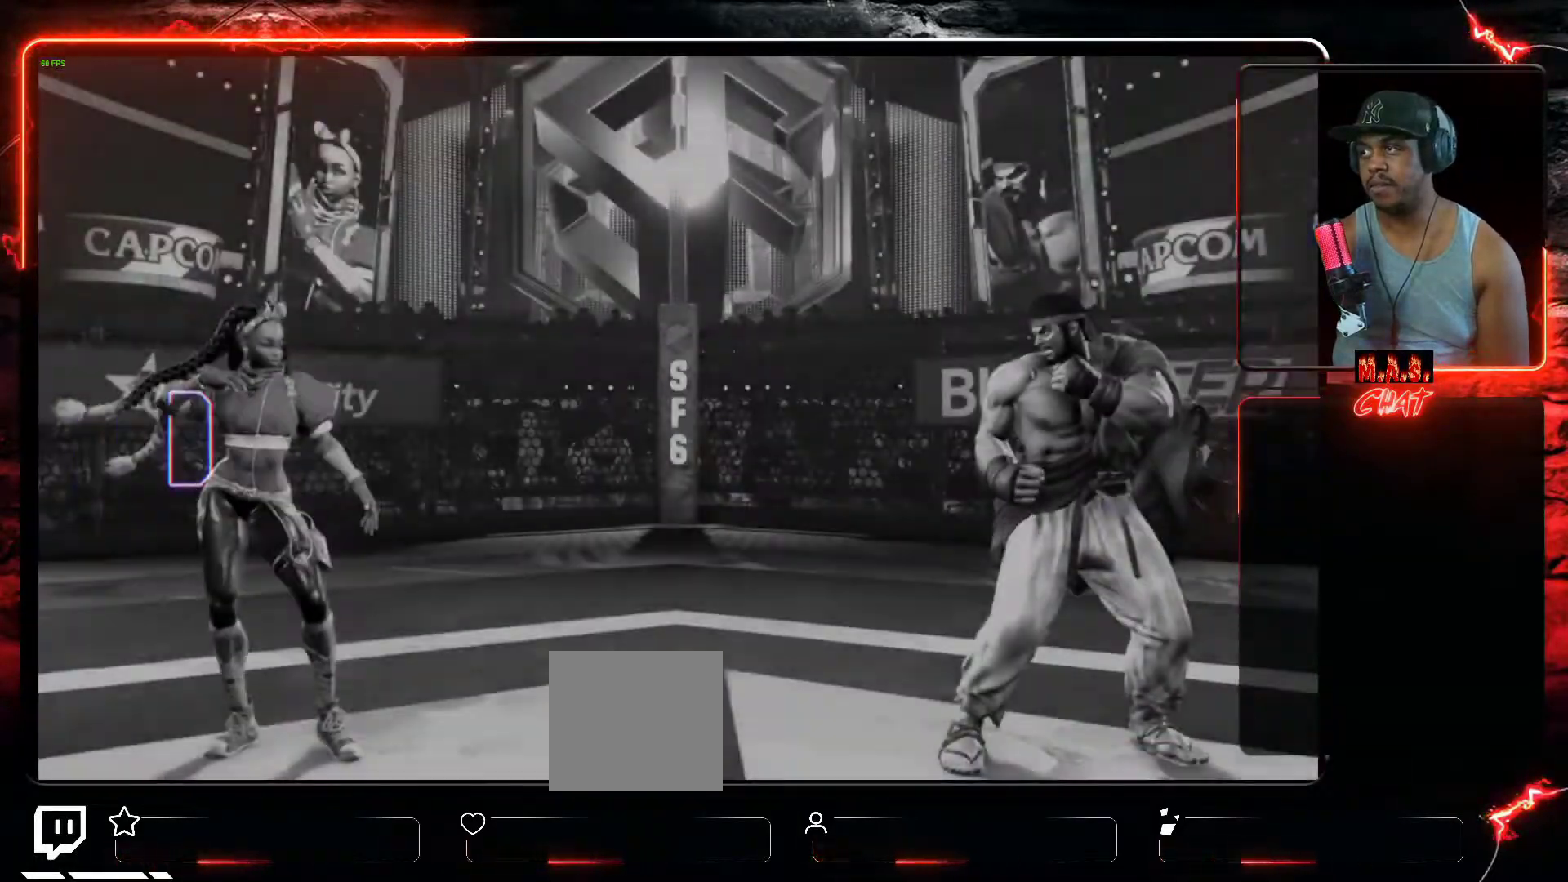
{"buttons": [], "left_stick": "center", "events": [[100, "X", "down"], [200, "X", "up"]]}
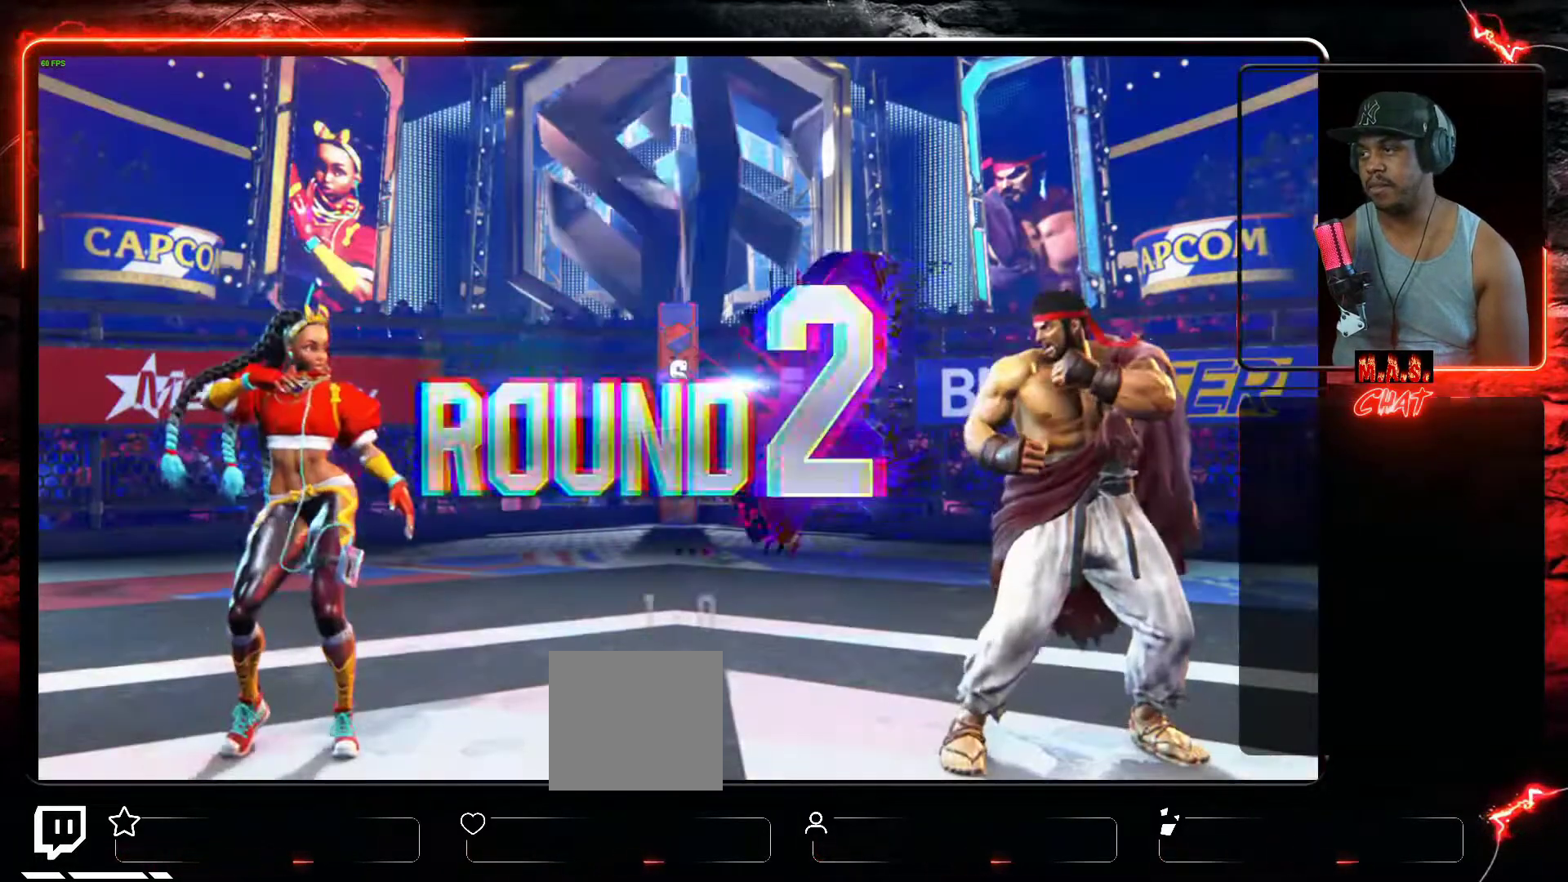
{"buttons": [], "left_stick": "center", "events": []}
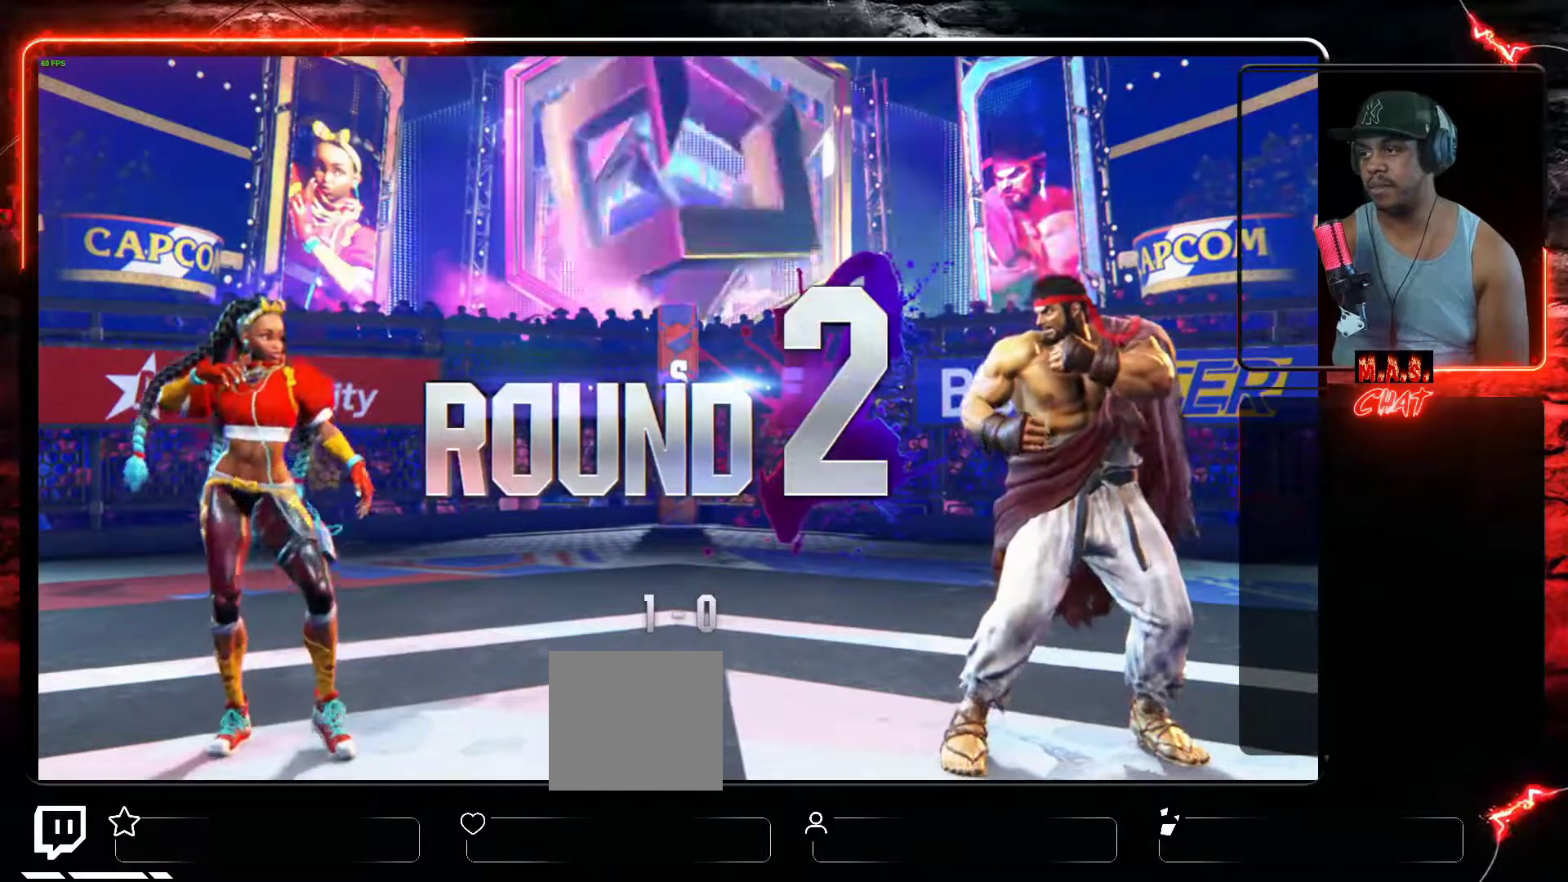
{"buttons": [], "left_stick": "center", "events": []}
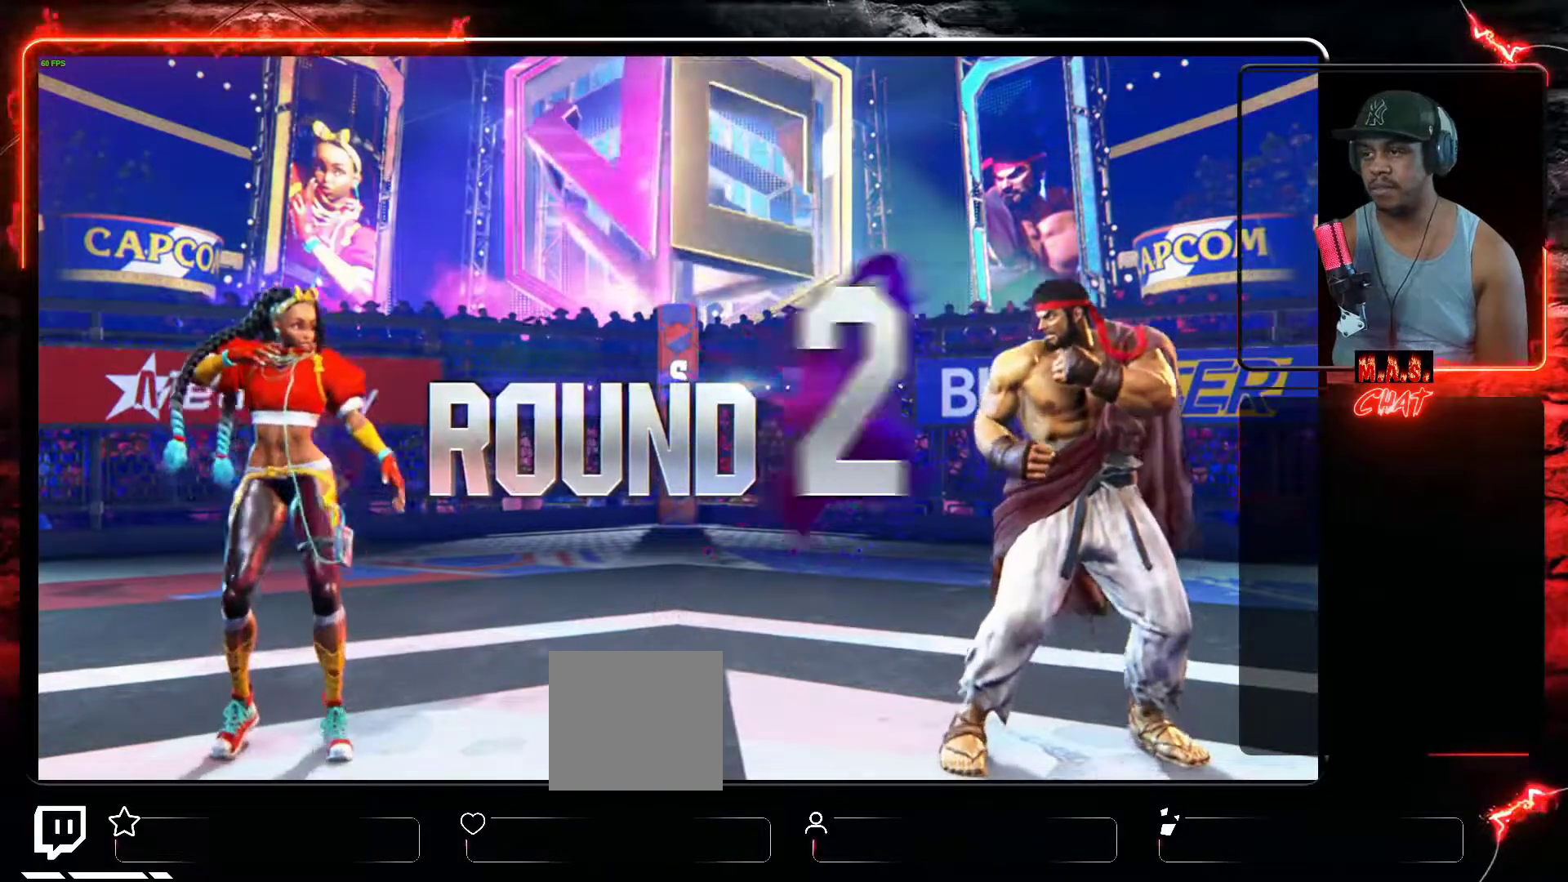
{"buttons": [], "left_stick": "center", "events": []}
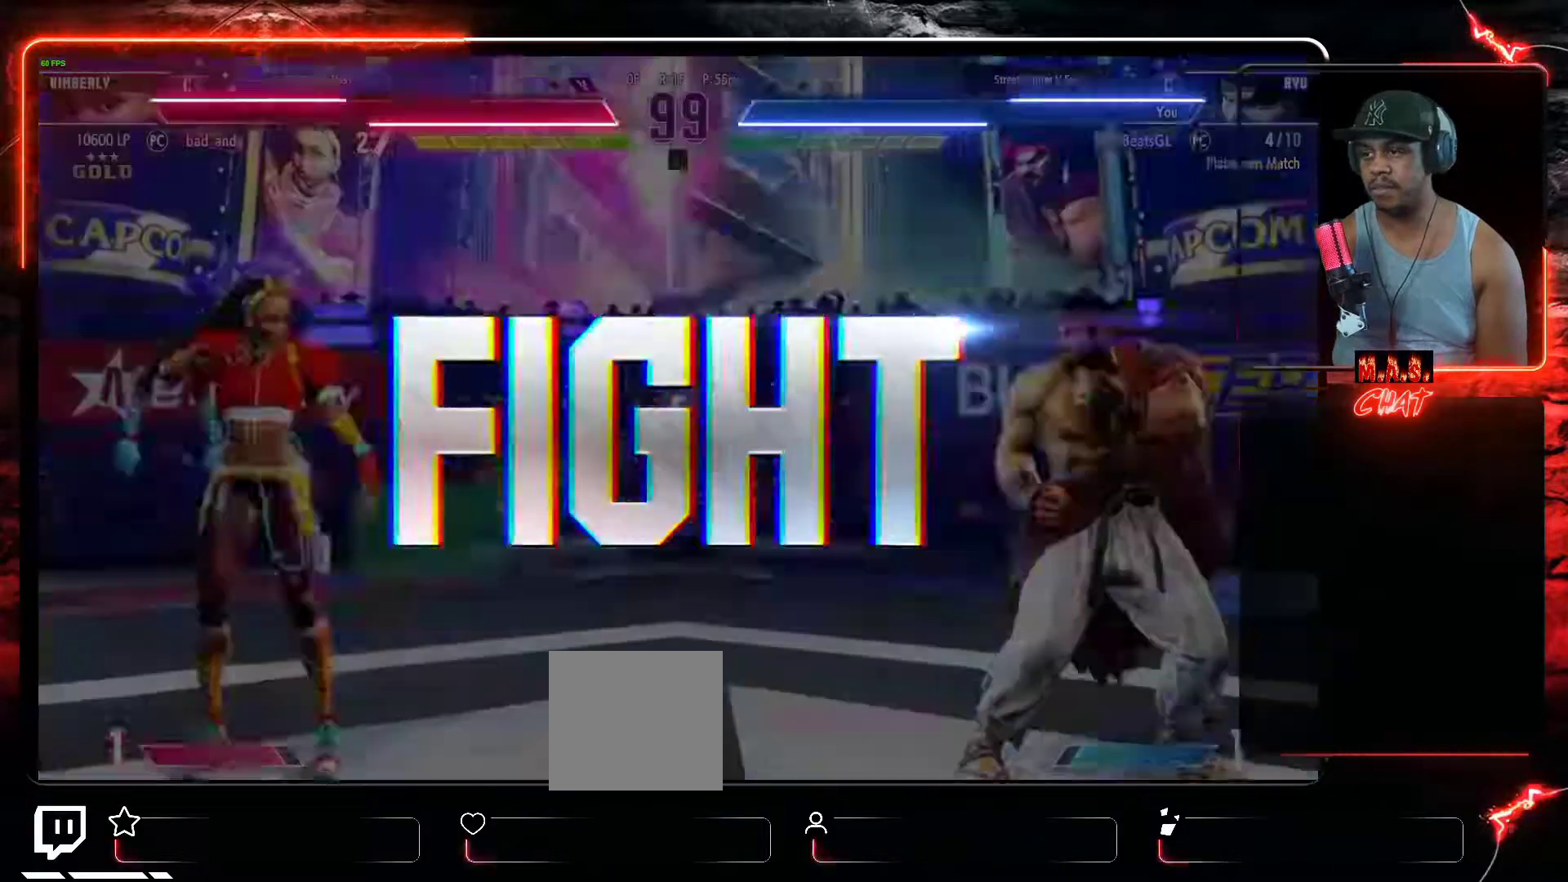
{"buttons": [], "left_stick": "center", "events": []}
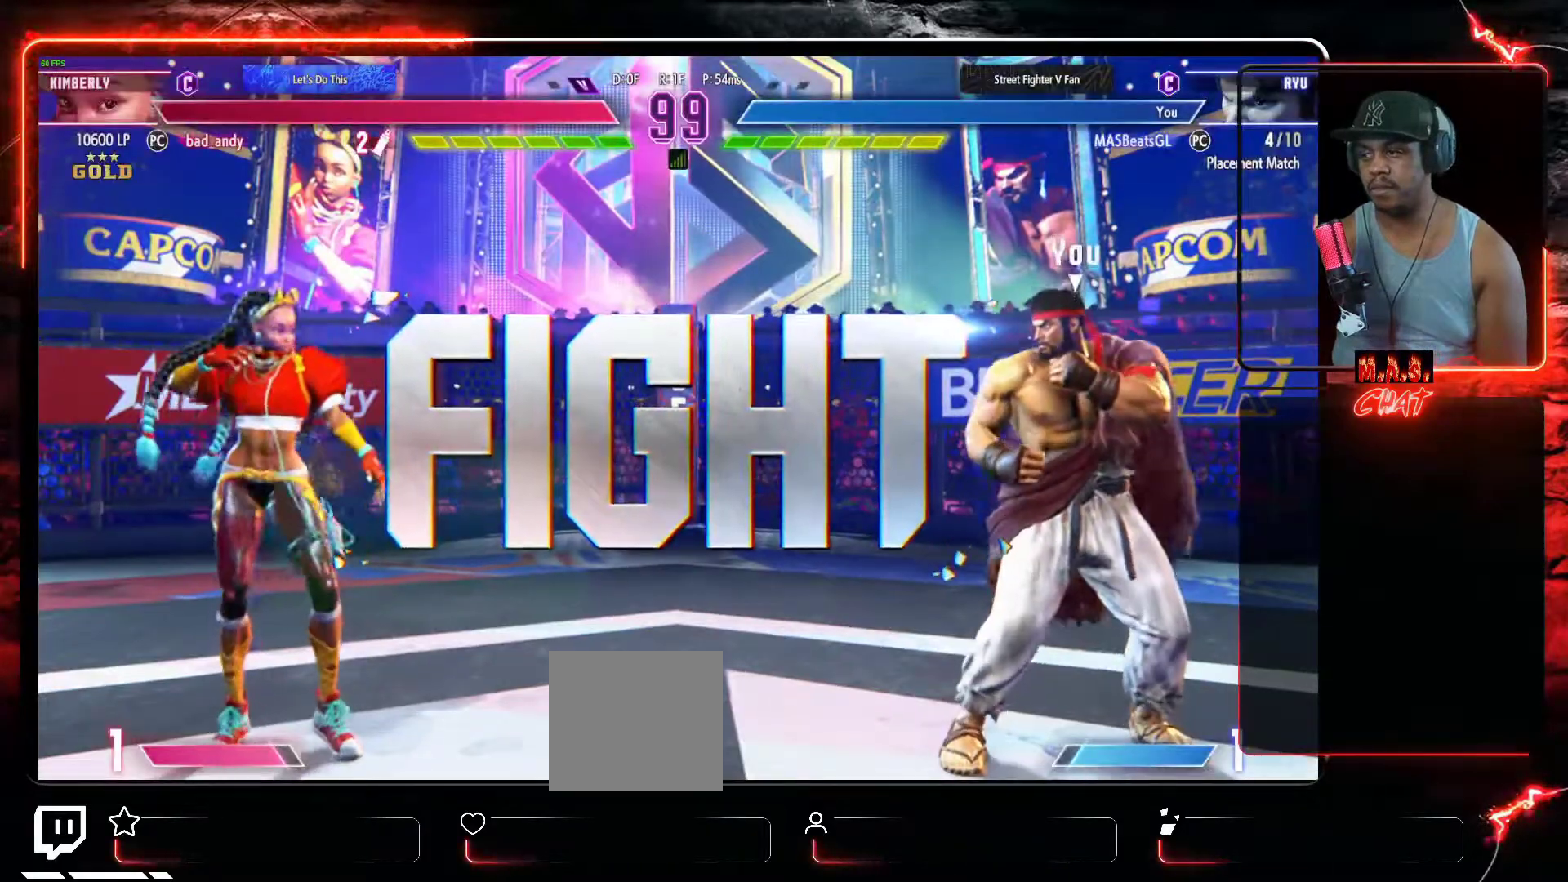
{"buttons": ["DPAD_LEFT"], "left_stick": "center", "events": [[500, "DPAD_LEFT", "down"]]}
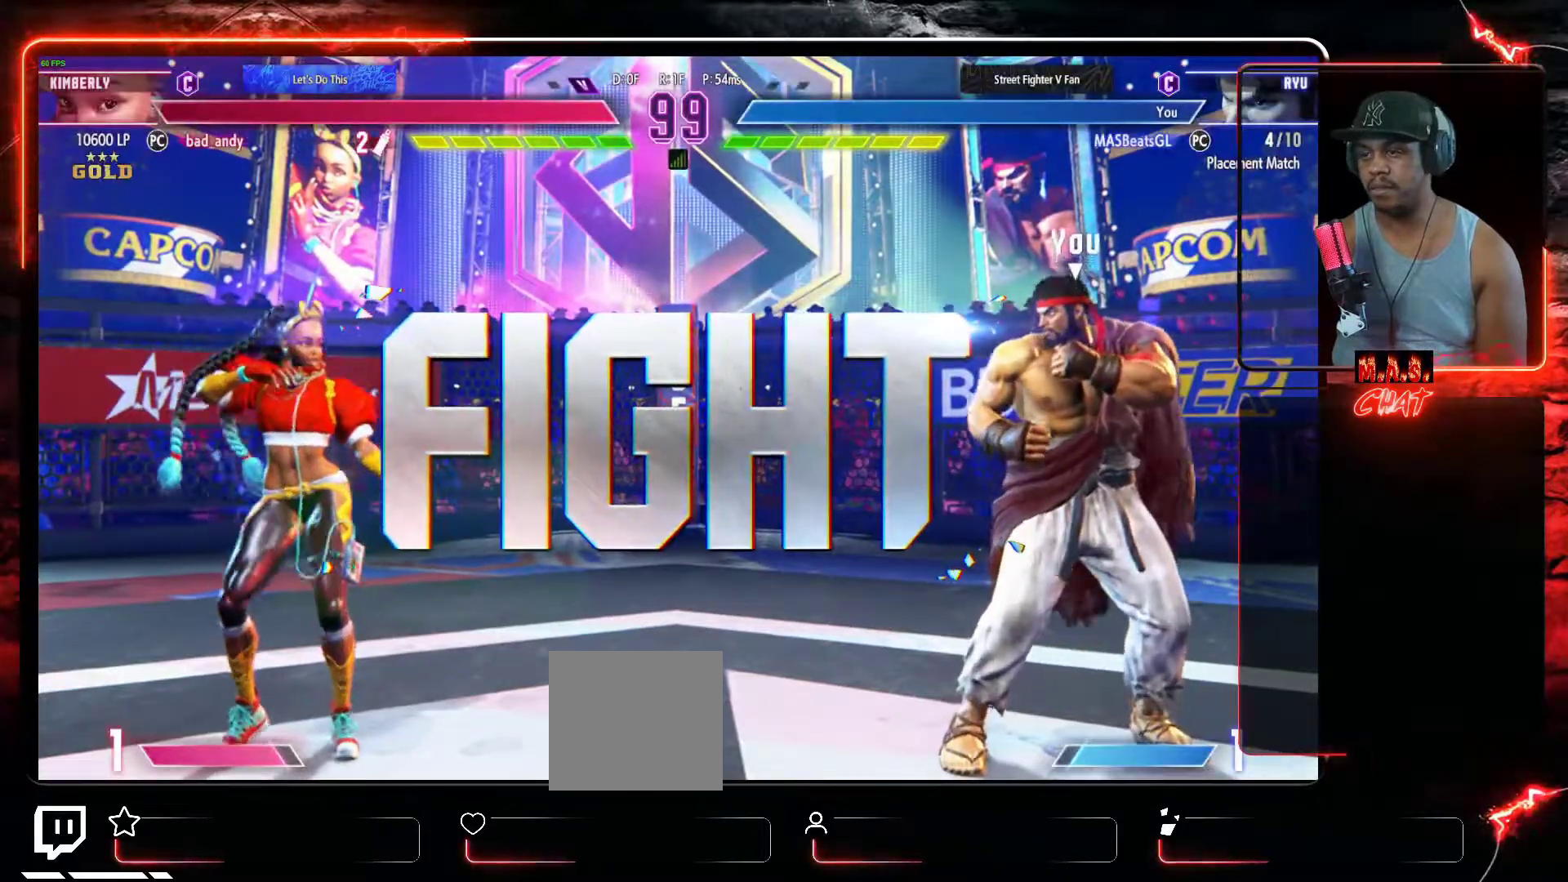
{"buttons": ["DPAD_RIGHT"], "left_stick": "center", "events": [[233, "DPAD_DOWN", "down"], [333, "DPAD_LEFT", "up"], [367, "DPAD_RIGHT", "down"], [433, "DPAD_DOWN", "up"]]}
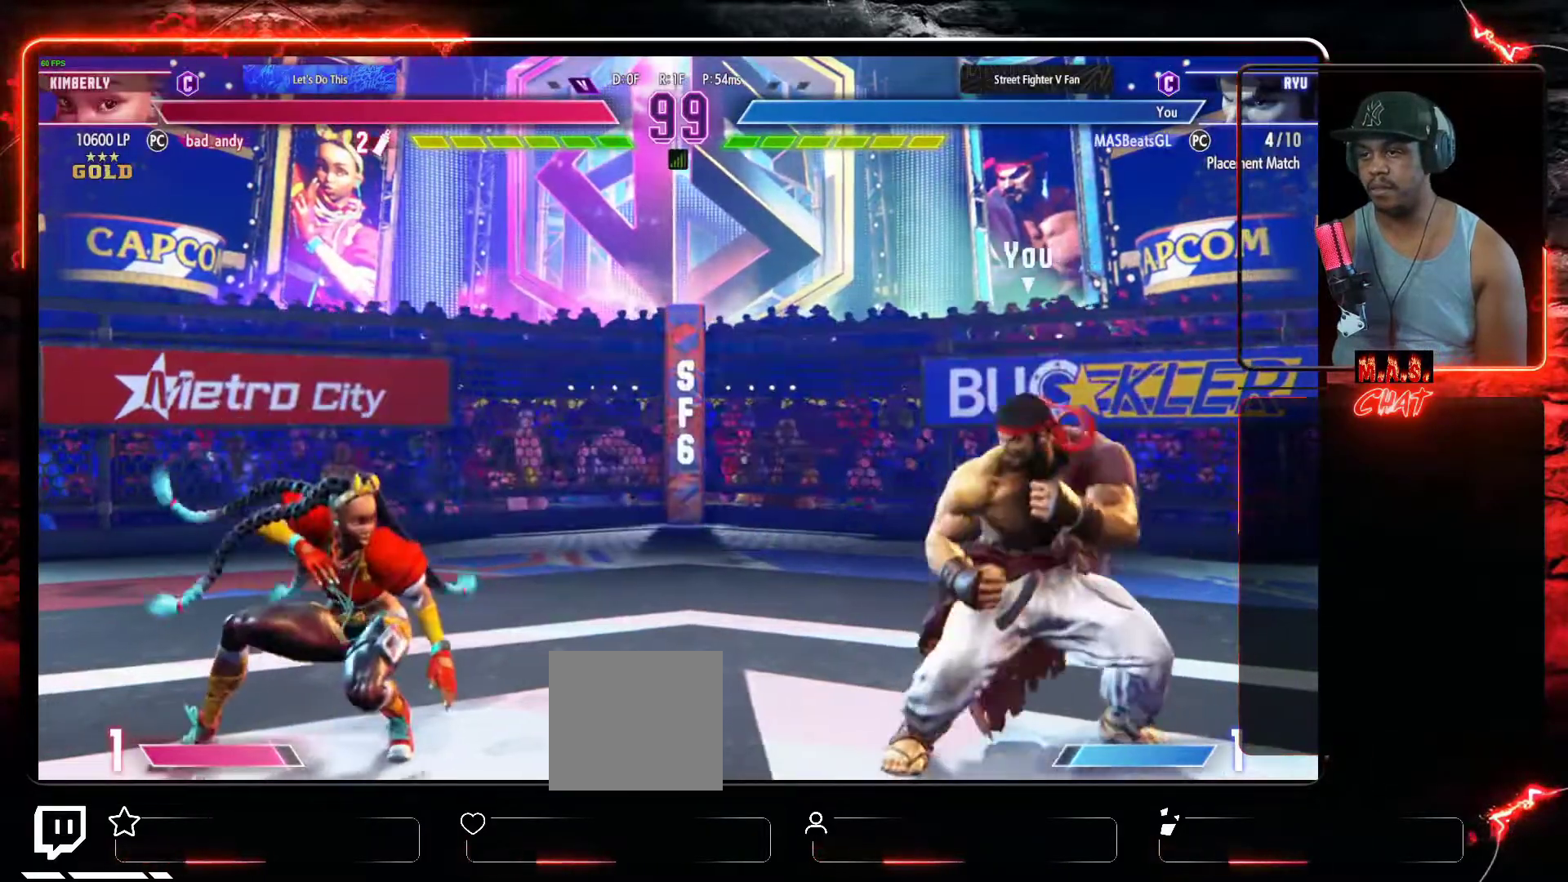
{"buttons": ["DPAD_UP", "DPAD_LEFT"], "left_stick": "center", "events": [[67, "DPAD_DOWN", "down"], [100, "DPAD_RIGHT", "up"], [167, "DPAD_LEFT", "down"], [233, "DPAD_DOWN", "up"], [367, "DPAD_LEFT", "up"], [400, "DPAD_UP", "down"], [433, "DPAD_LEFT", "down"]]}
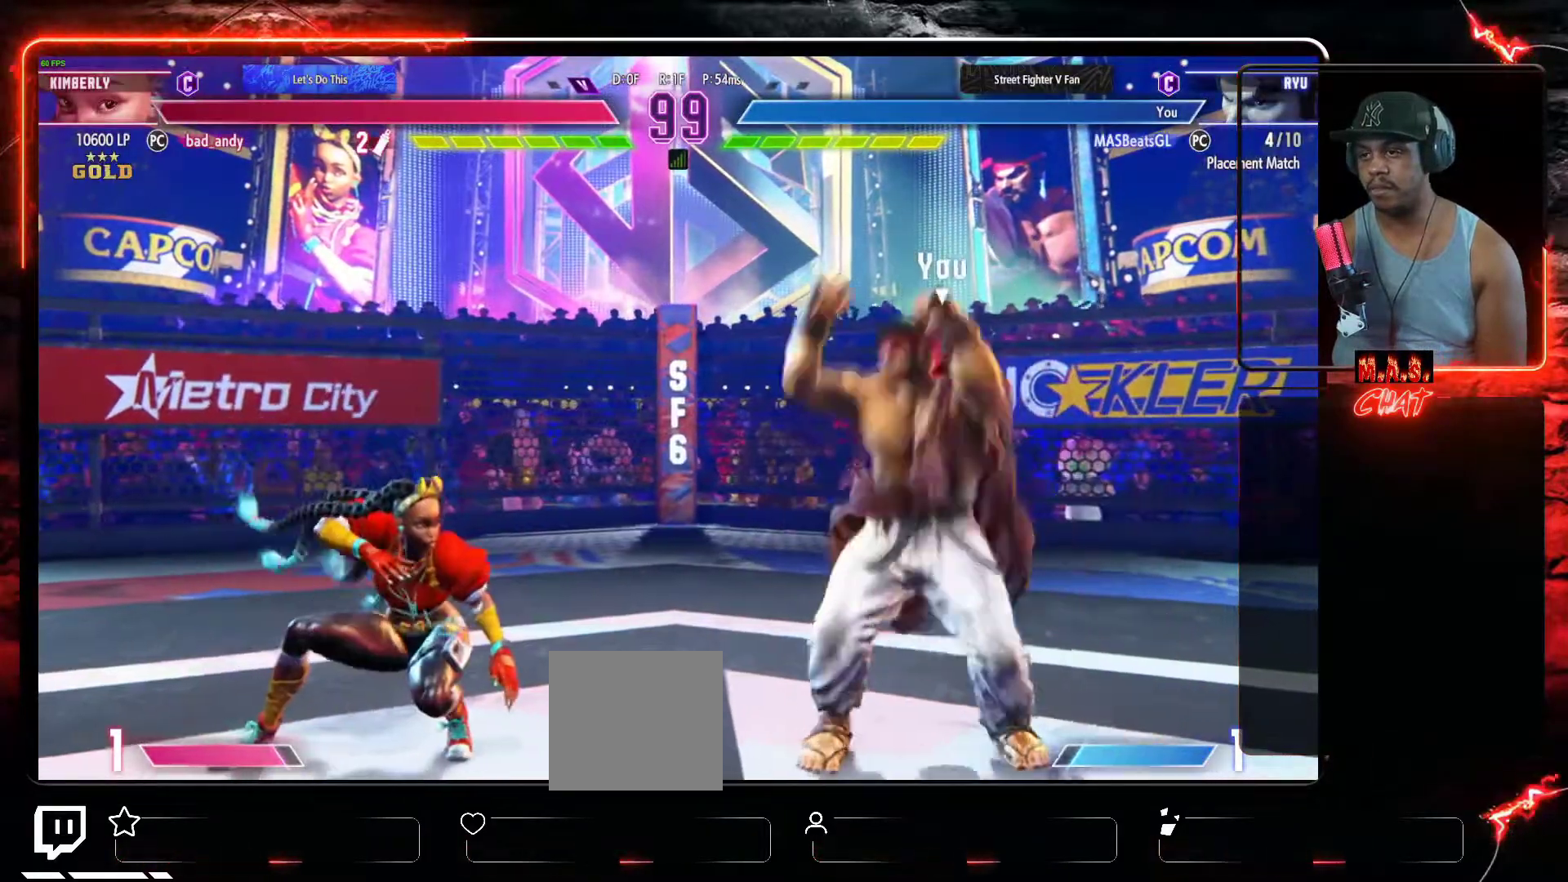
{"buttons": ["A"], "left_stick": "center", "events": [[133, "DPAD_LEFT", "up"], [167, "DPAD_UP", "up"], [400, "A", "down"]]}
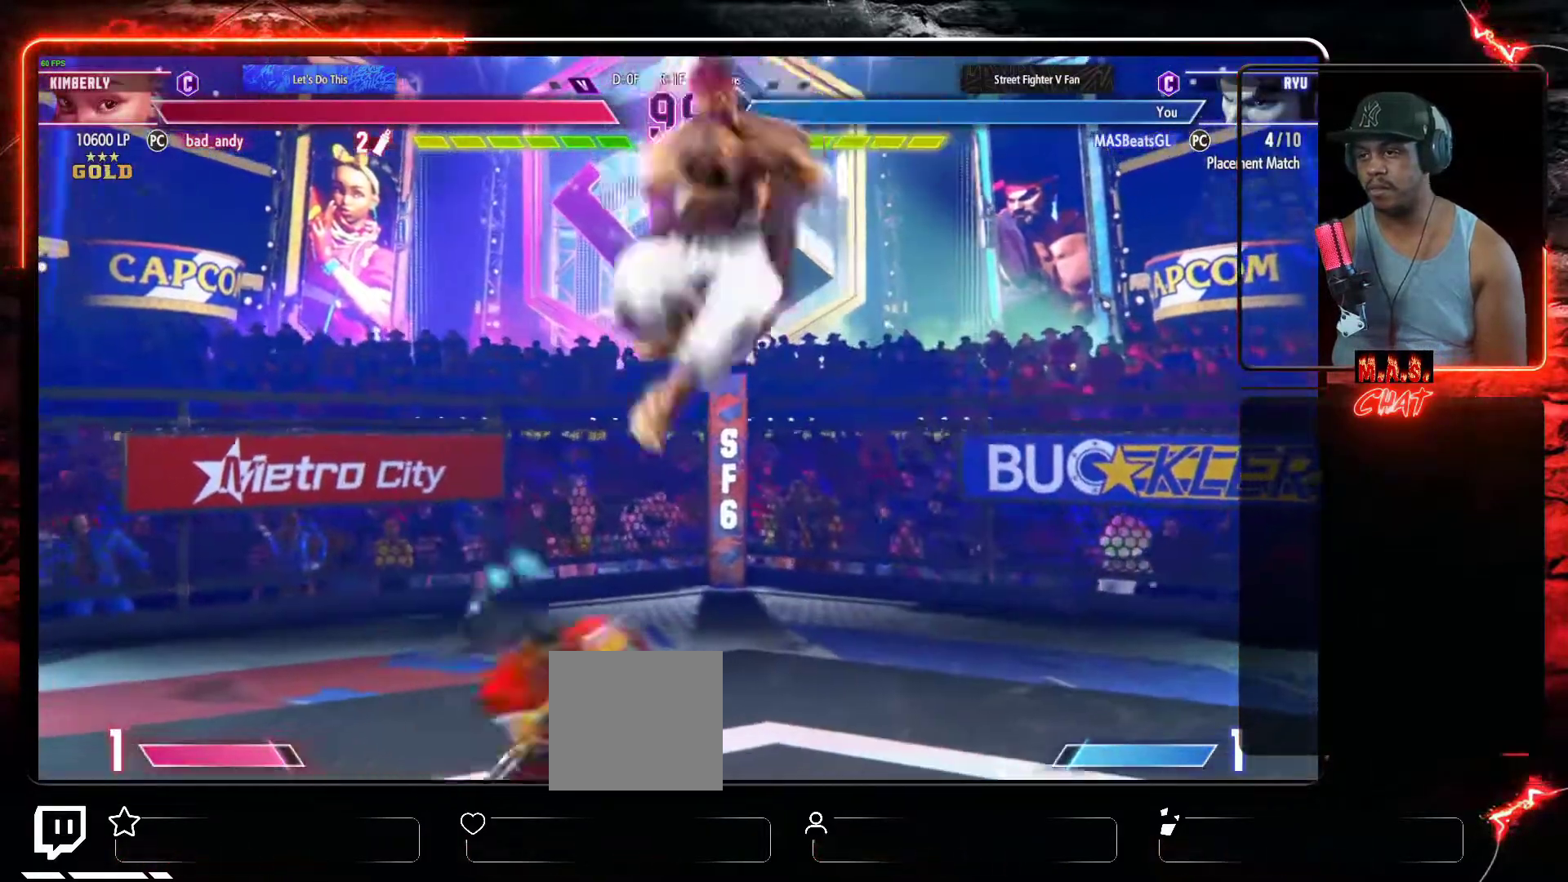
{"buttons": ["DPAD_RIGHT"], "left_stick": "center", "events": [[33, "A", "up"], [500, "DPAD_RIGHT", "down"]]}
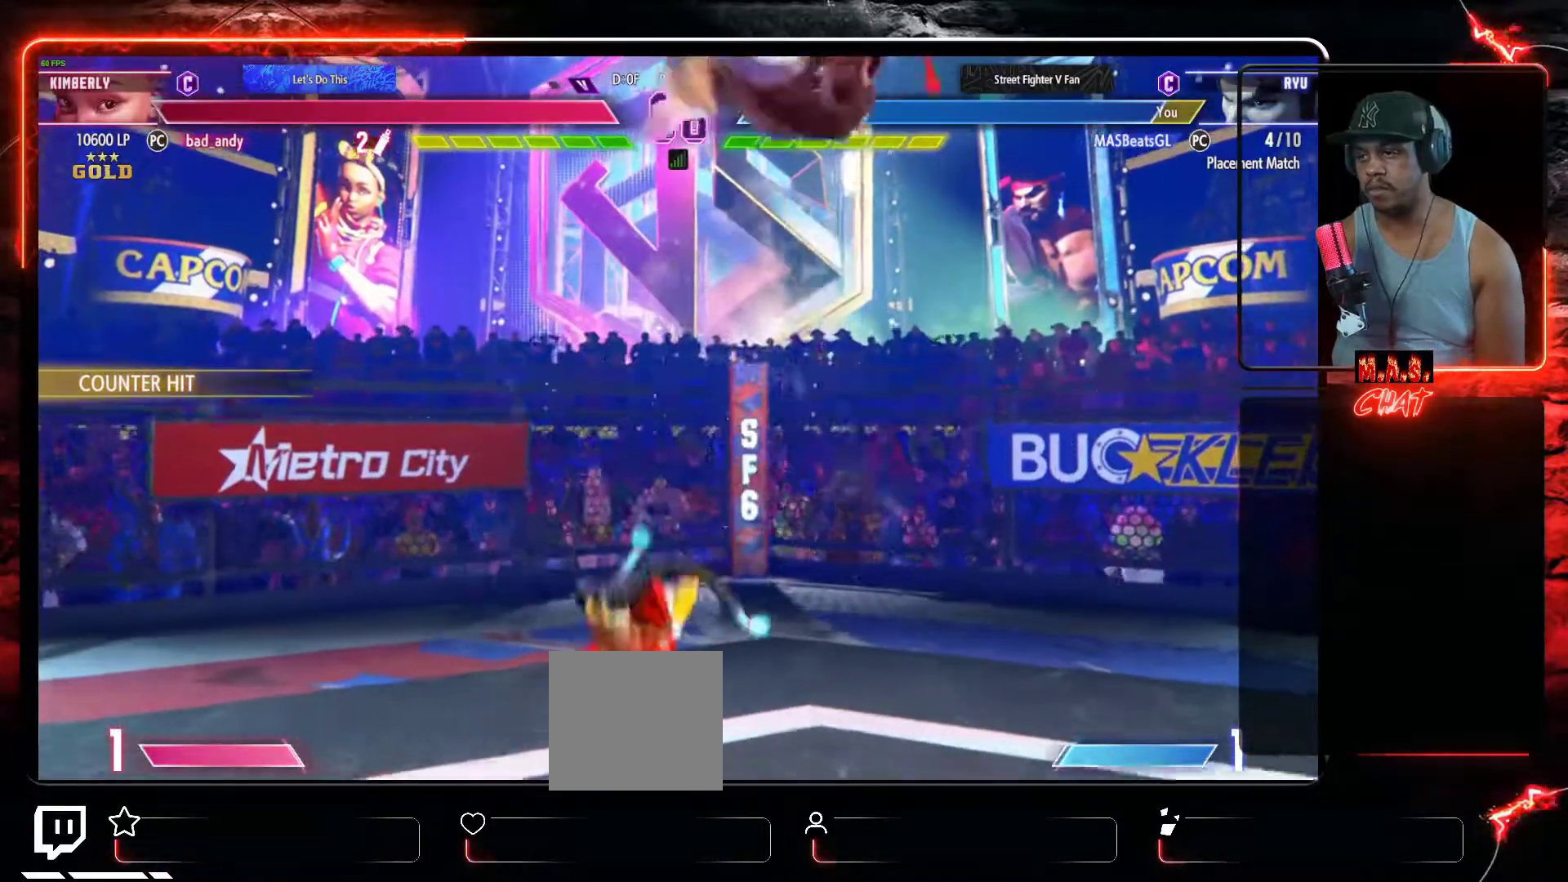
{"buttons": ["DPAD_DOWN"], "left_stick": "center", "events": [[267, "DPAD_RIGHT", "up"], [433, "DPAD_DOWN", "down"]]}
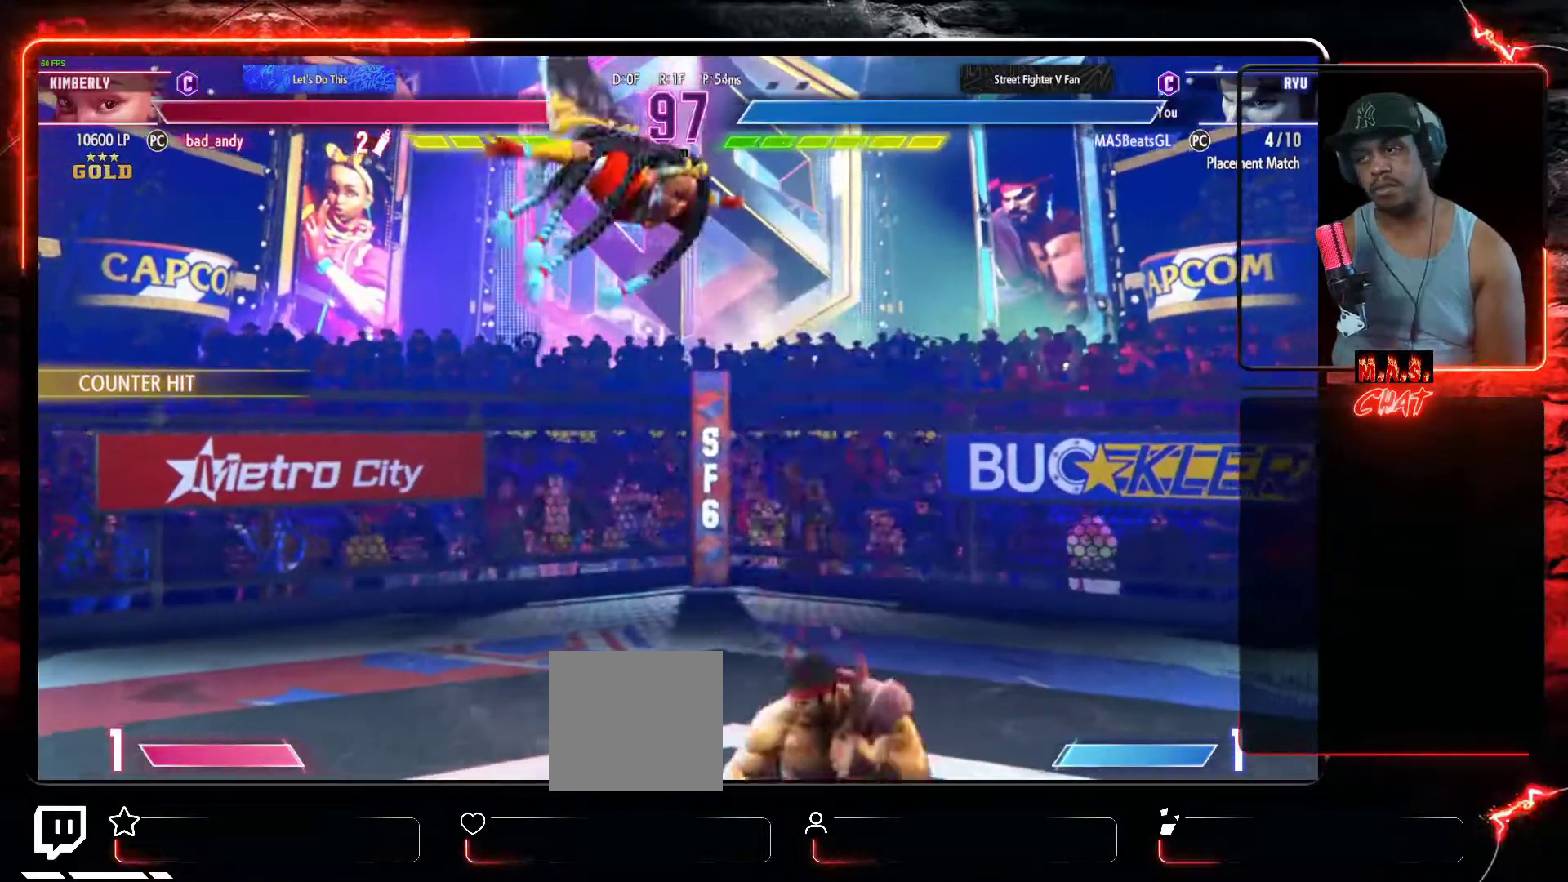
{"buttons": ["DPAD_DOWN", "DPAD_RIGHT"], "left_stick": "center", "events": [[33, "DPAD_RIGHT", "down"], [67, "DPAD_DOWN", "up"], [467, "DPAD_DOWN", "down"]]}
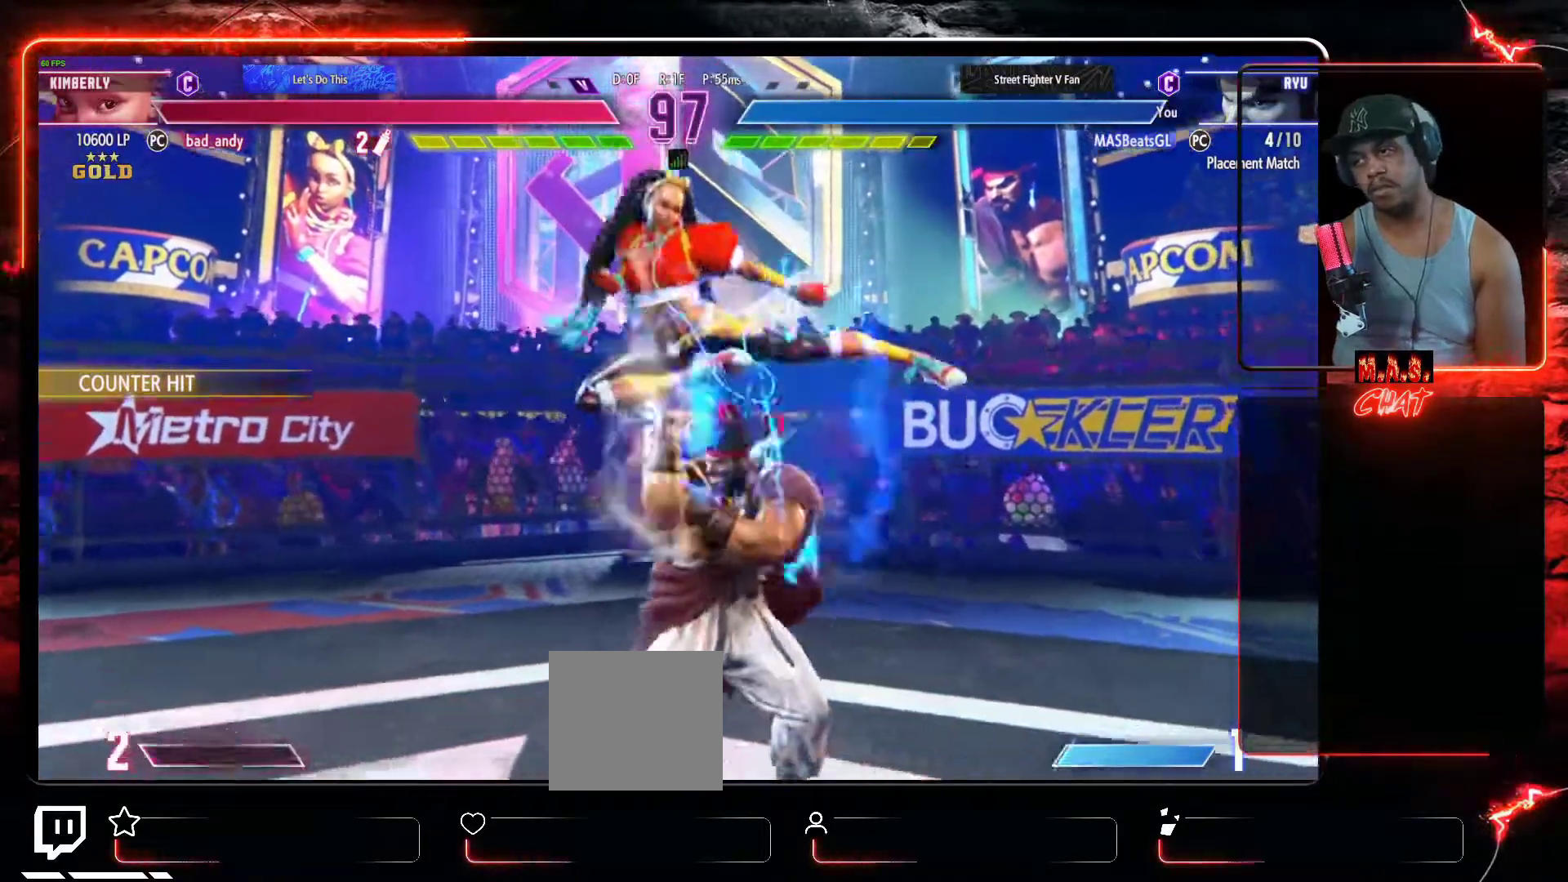
{"buttons": ["DPAD_DOWN", "DPAD_RIGHT"], "left_stick": "center", "events": [[200, "A", "down"], [200, "X", "down"], [333, "A", "up"], [333, "X", "up"]]}
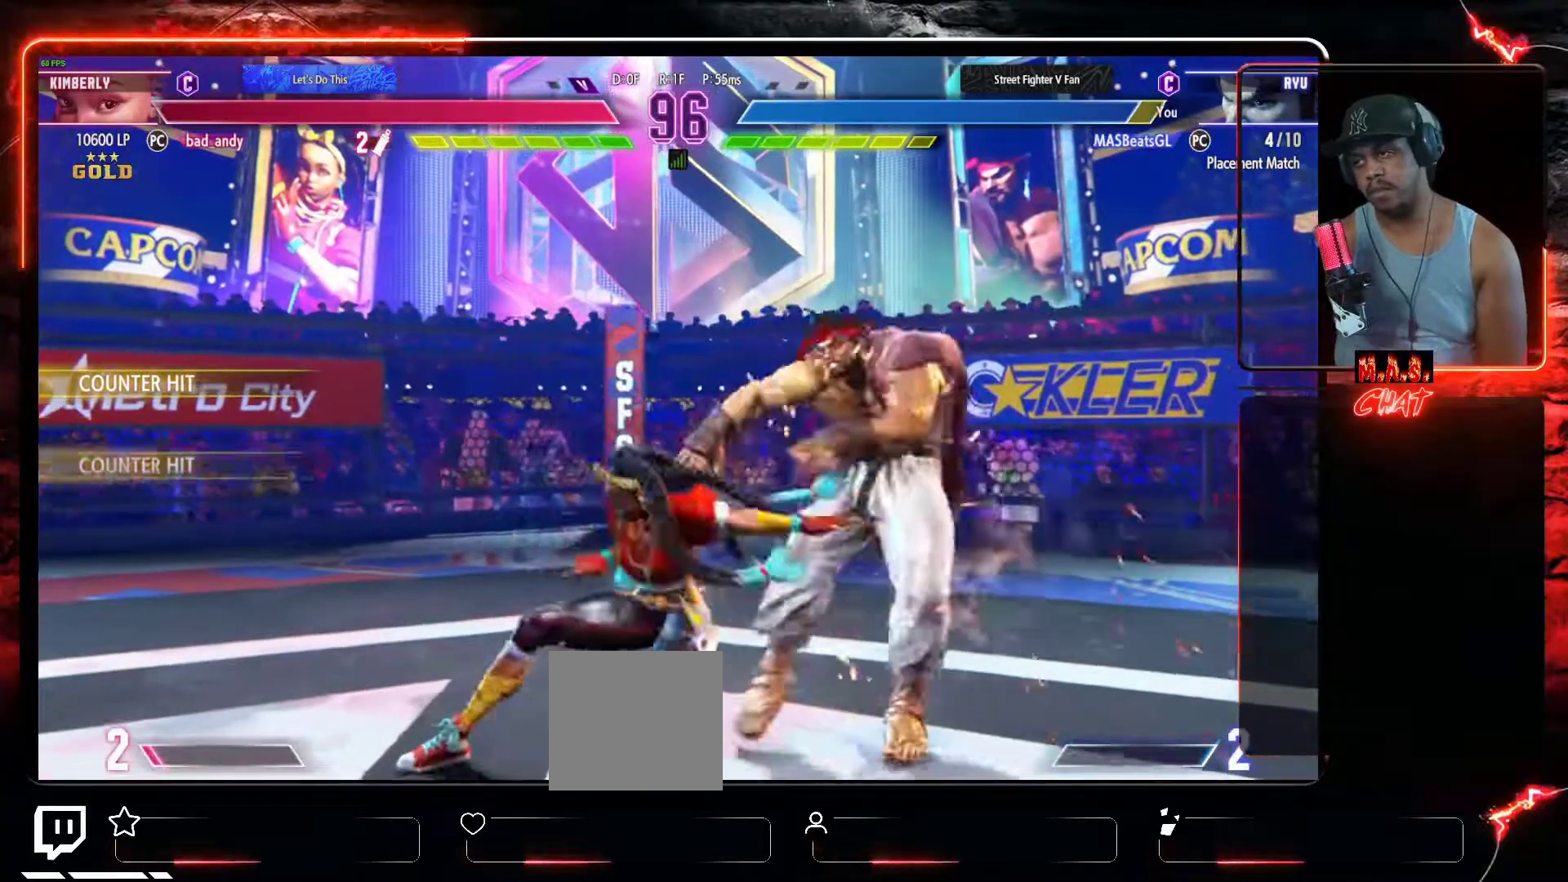
{"buttons": ["DPAD_DOWN", "DPAD_RIGHT"], "left_stick": "center", "events": []}
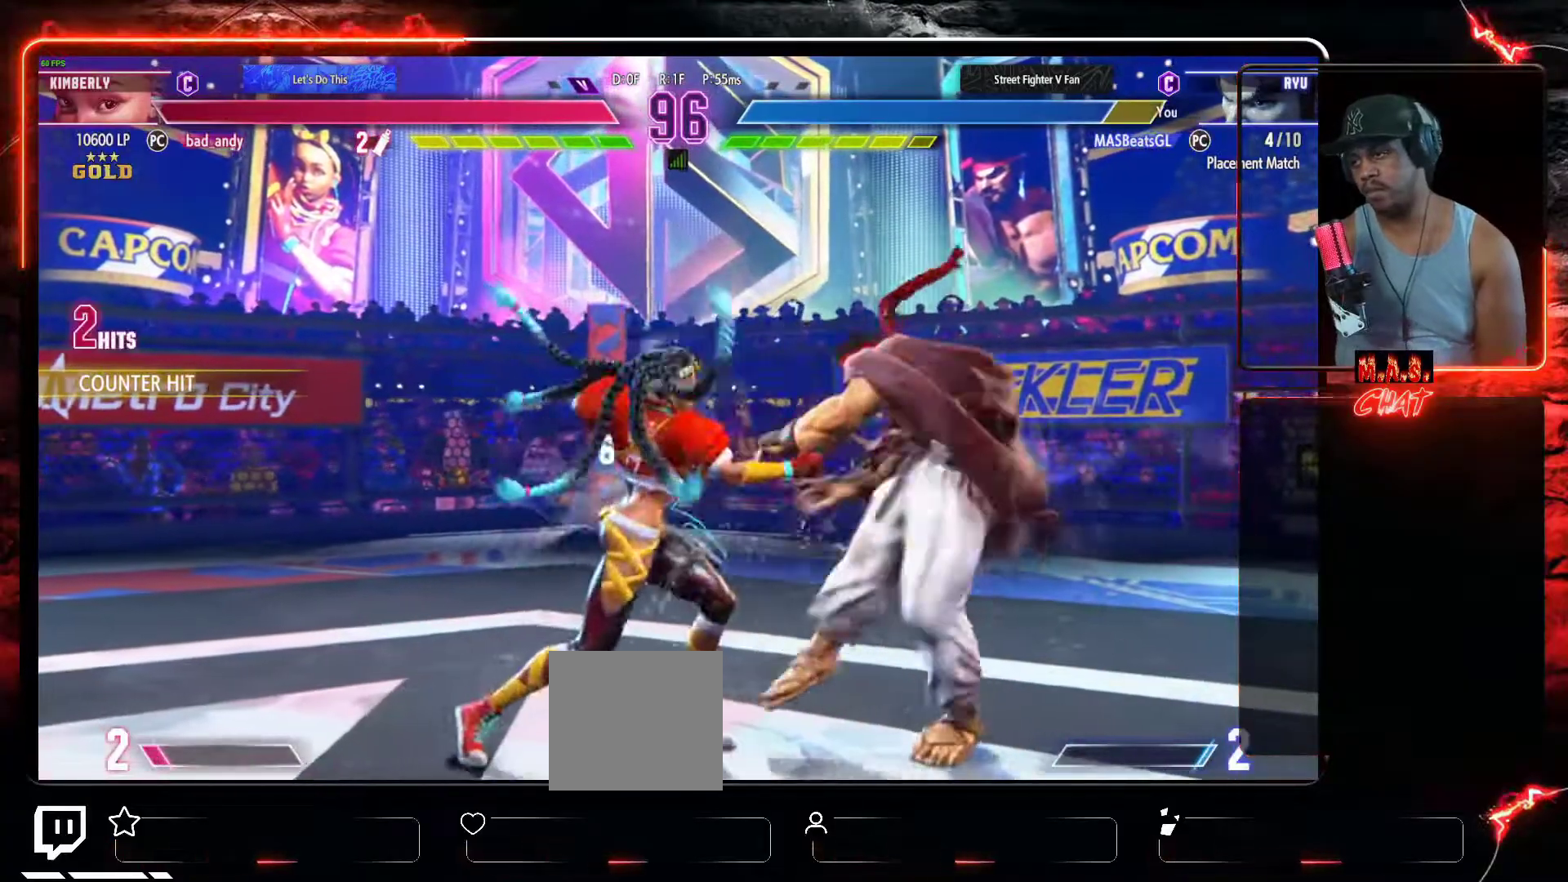
{"buttons": ["DPAD_DOWN", "DPAD_RIGHT"], "left_stick": "center", "events": []}
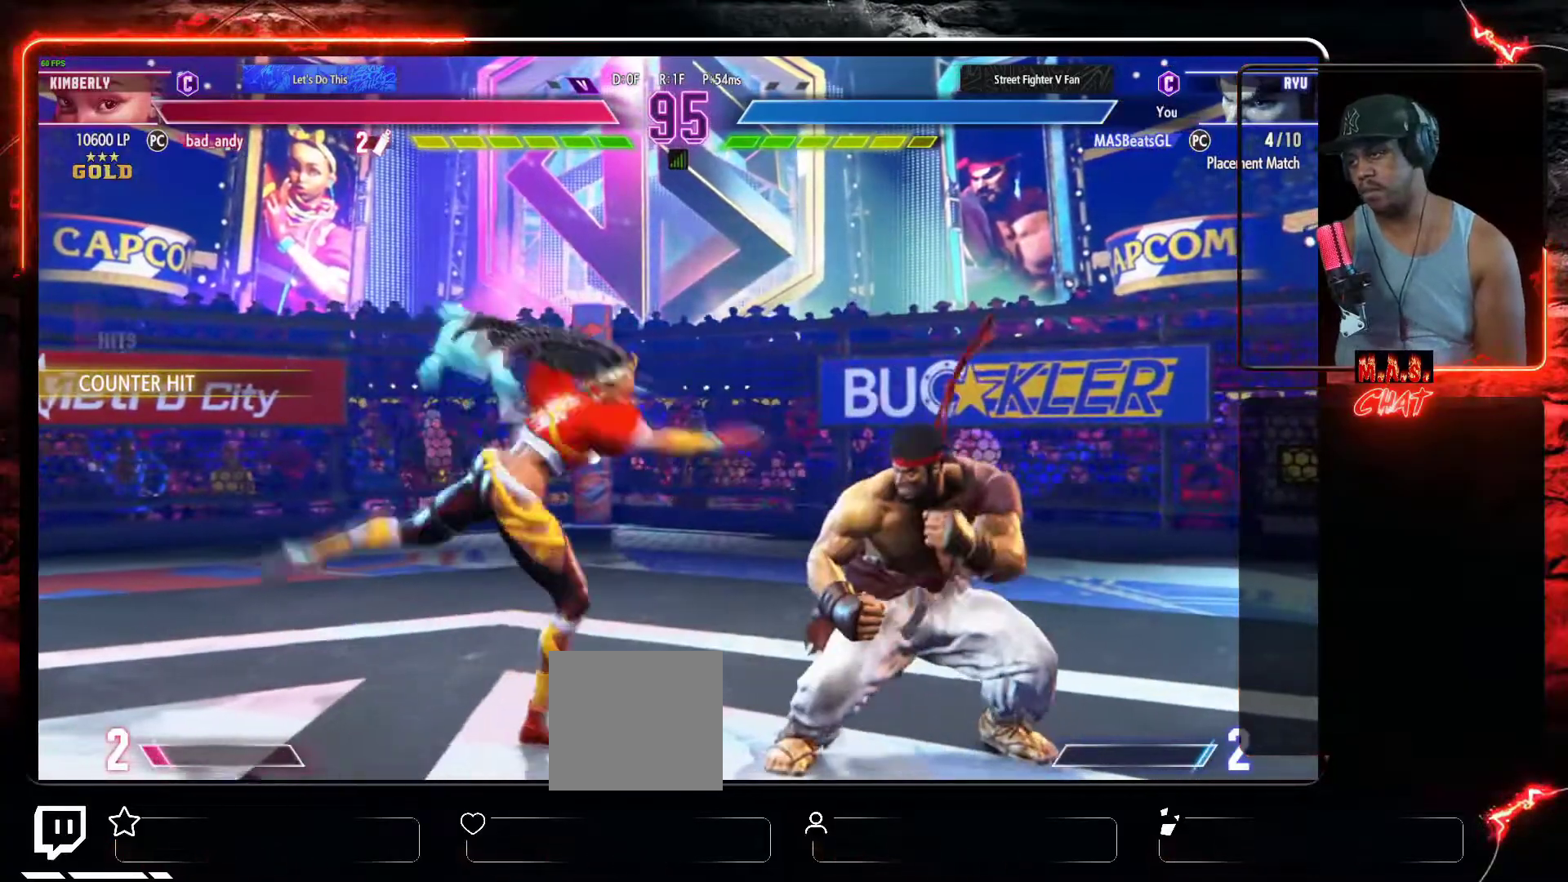
{"buttons": ["DPAD_RIGHT"], "left_stick": "center", "events": [[400, "DPAD_DOWN", "up"]]}
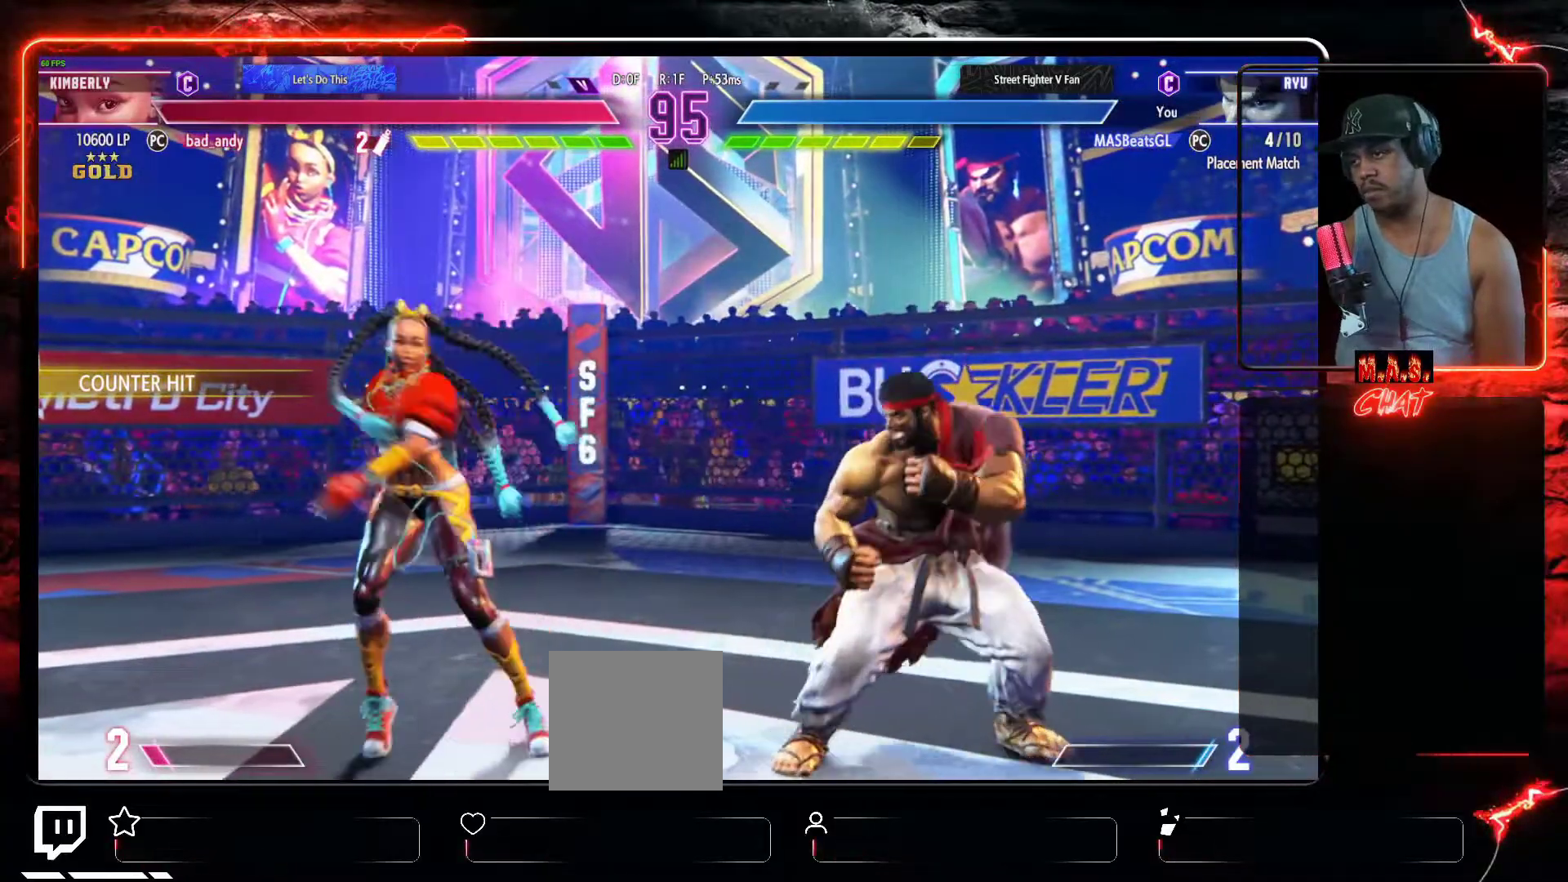
{"buttons": [], "left_stick": "center", "events": [[167, "DPAD_DOWN", "down"], [167, "DPAD_LEFT", "down"], [167, "DPAD_RIGHT", "up"], [233, "DPAD_DOWN", "up"], [267, "L1", "down"], [300, "DPAD_LEFT", "up"], [333, "L1", "up"]]}
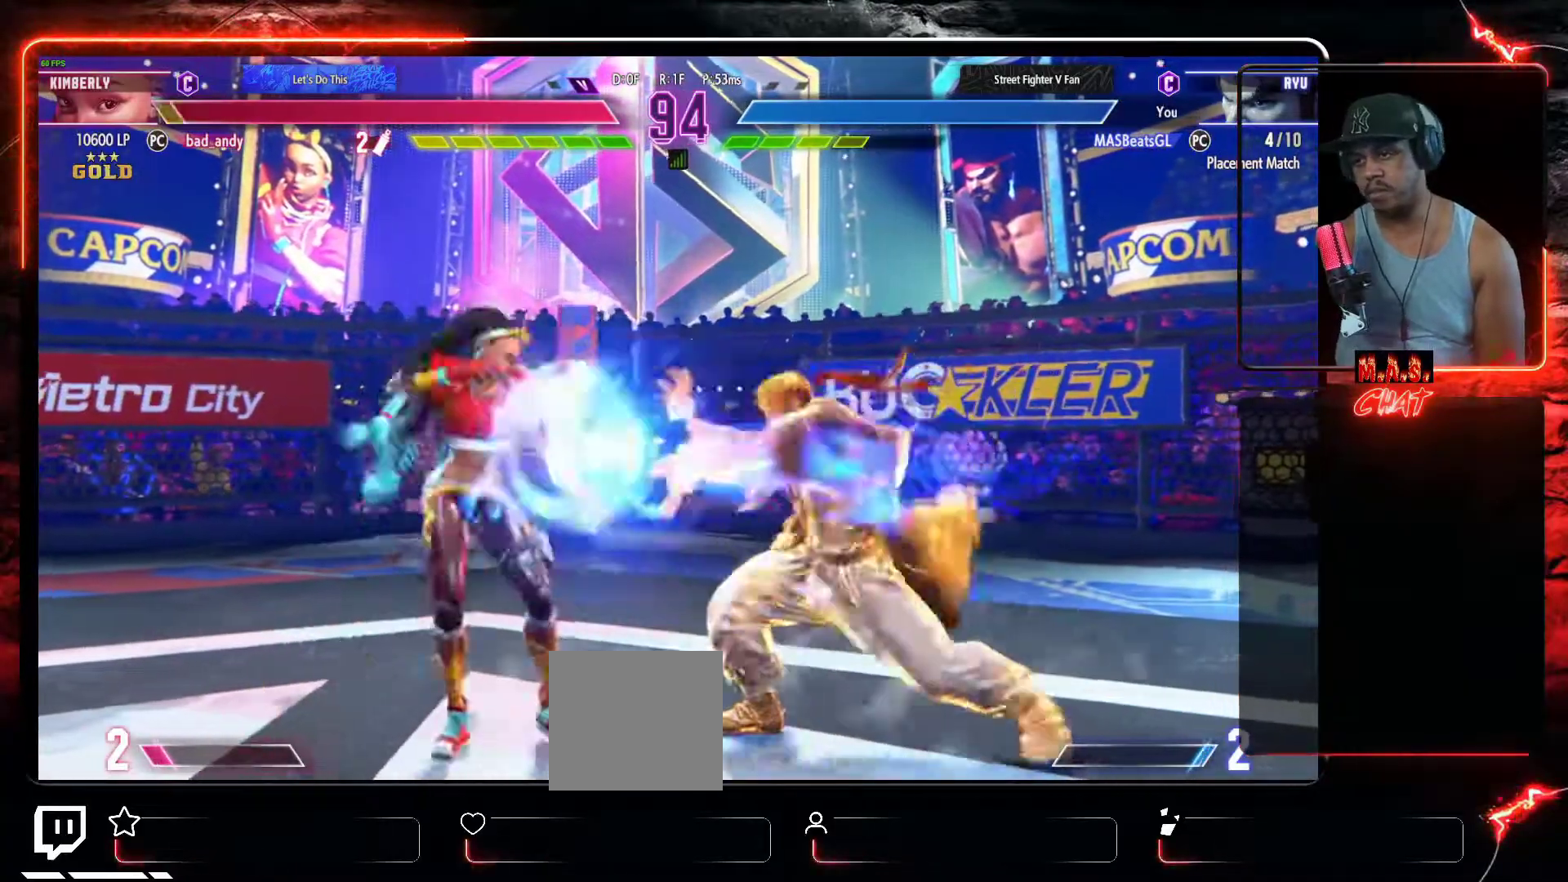
{"buttons": [], "left_stick": "center", "events": []}
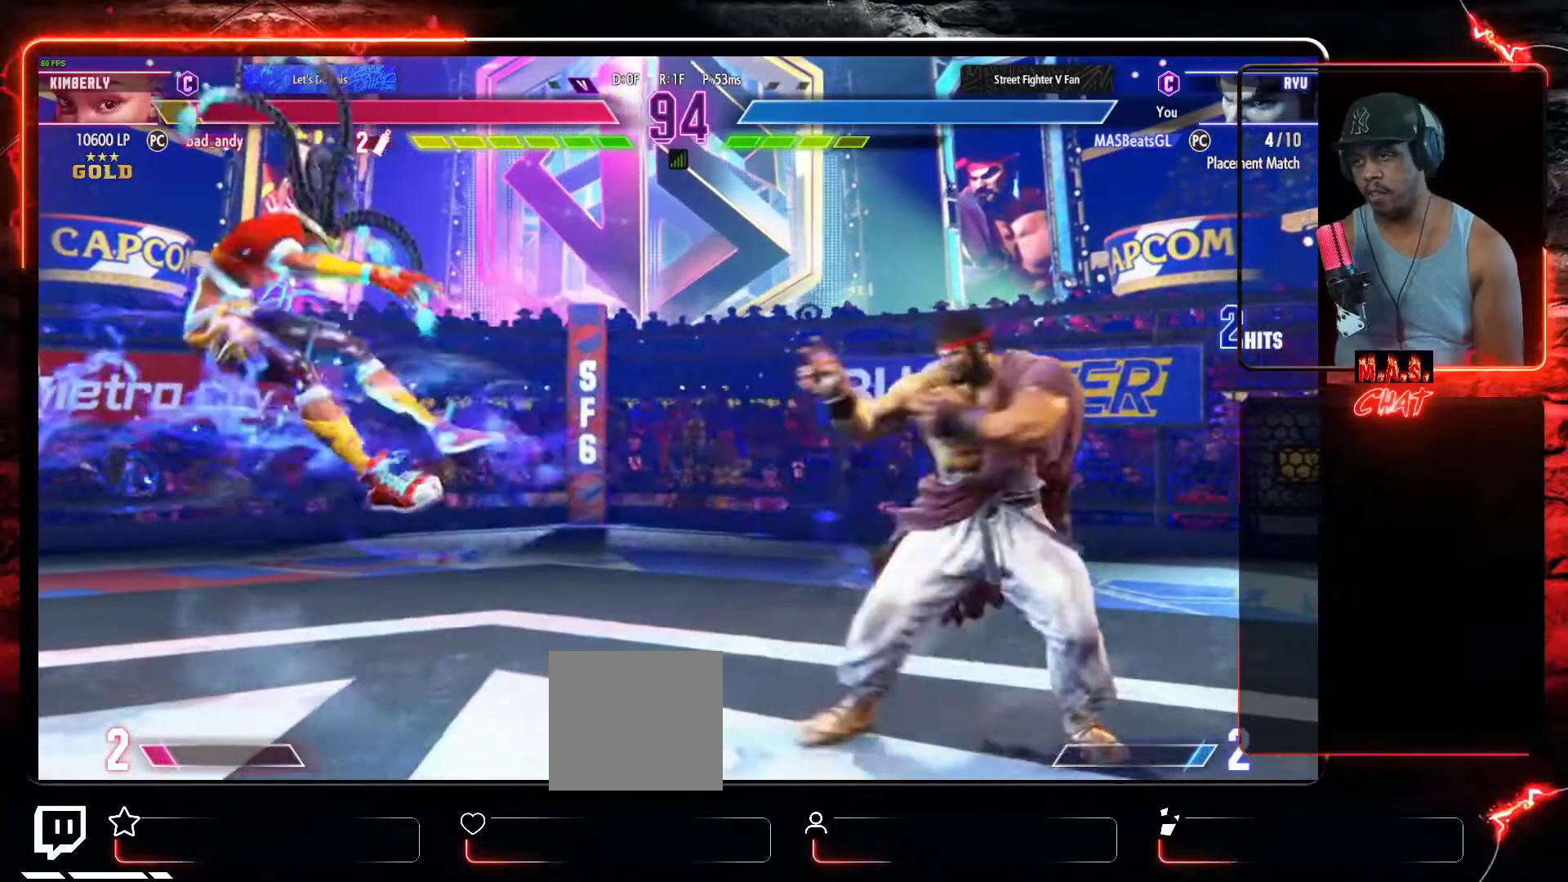
{"buttons": ["DPAD_LEFT"], "left_stick": "center", "events": [[67, "DPAD_DOWN", "down"], [100, "DPAD_DOWN", "up"], [100, "DPAD_LEFT", "down"]]}
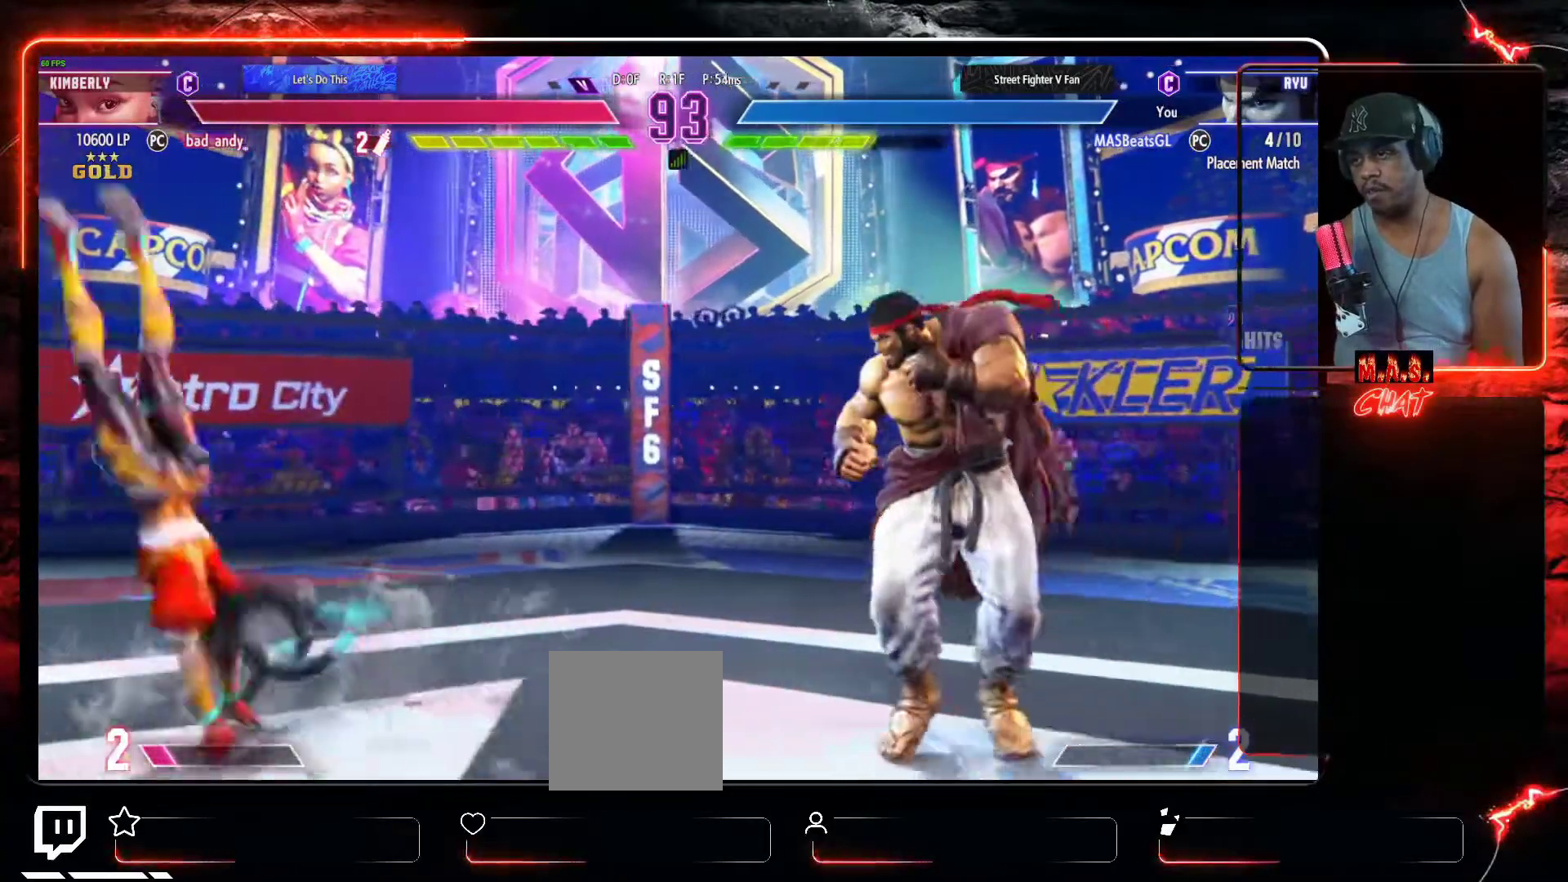
{"buttons": ["DPAD_UP", "DPAD_LEFT"], "left_stick": "center", "events": [[467, "DPAD_UP", "down"]]}
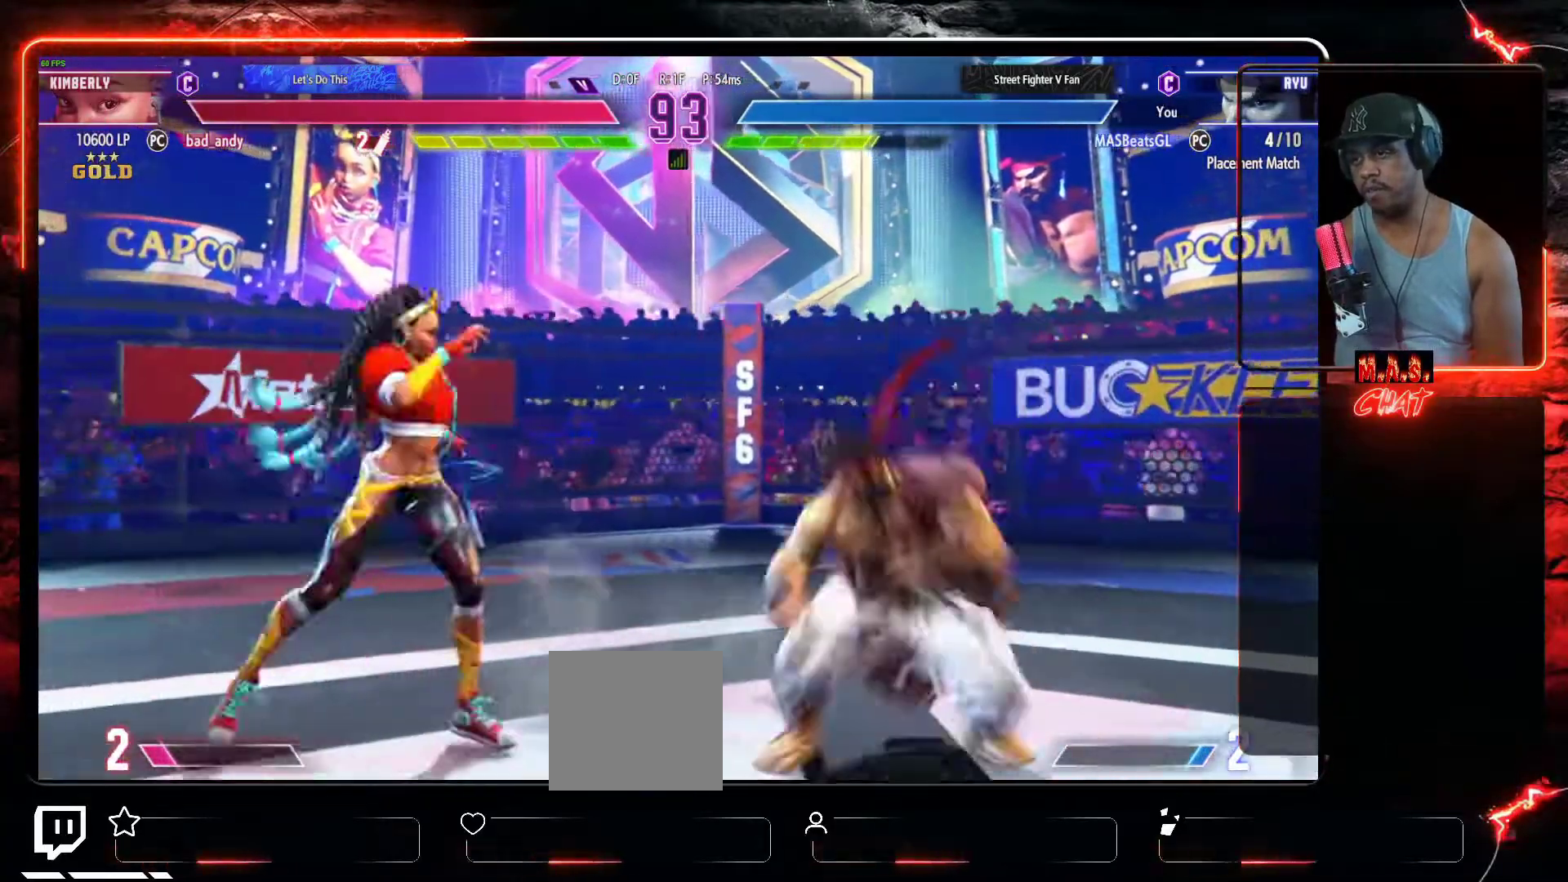
{"buttons": ["R1"], "left_stick": "center", "events": [[100, "DPAD_LEFT", "up"], [133, "DPAD_UP", "up"], [433, "R1", "down"]]}
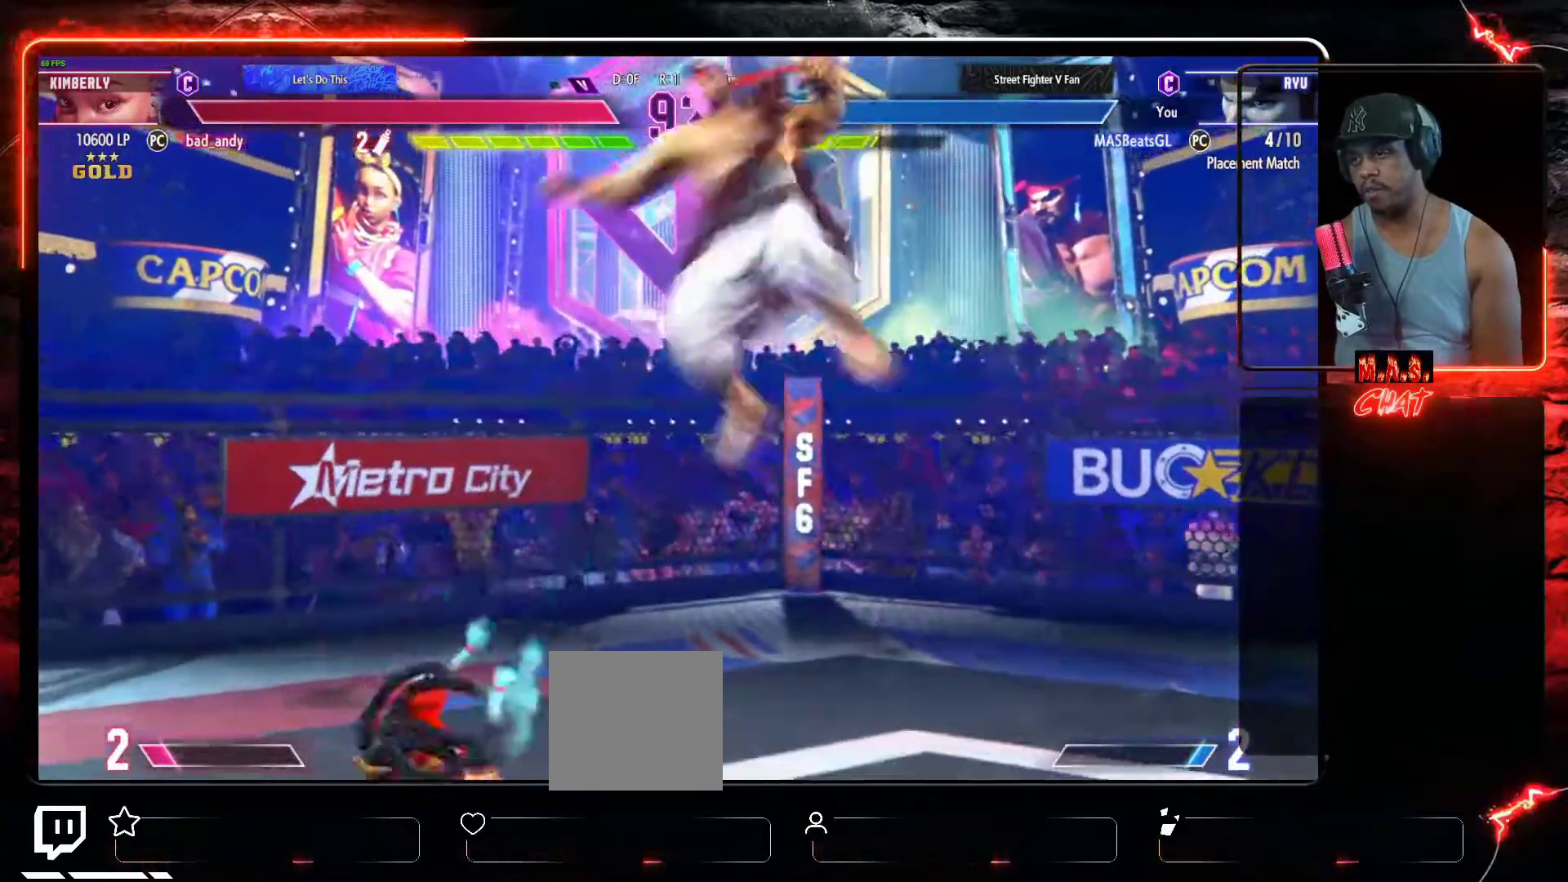
{"buttons": [], "left_stick": "center", "events": [[33, "R1", "up"]]}